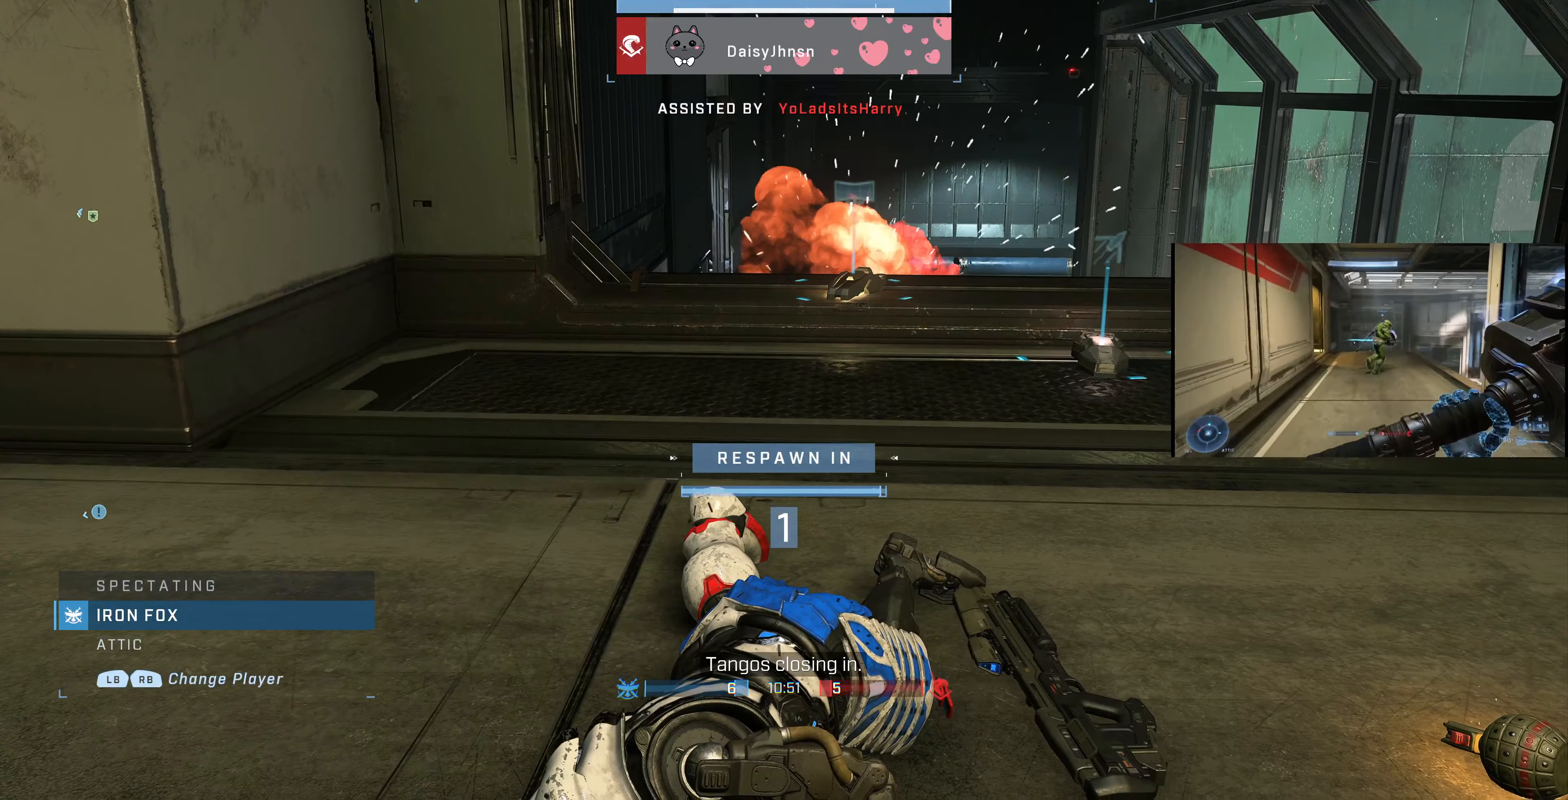
Gameplay with a controller (PlayStation layout); each line is a JSON object with the inputs held at the frame after it. "events" lists button and stick changes between this image and that frame as [ms after this image, input, new state], when the widget could be followed in between.
{"buttons": [], "left_stick": "up", "right_stick": "center", "events": [[333, "left_stick", "up"]]}
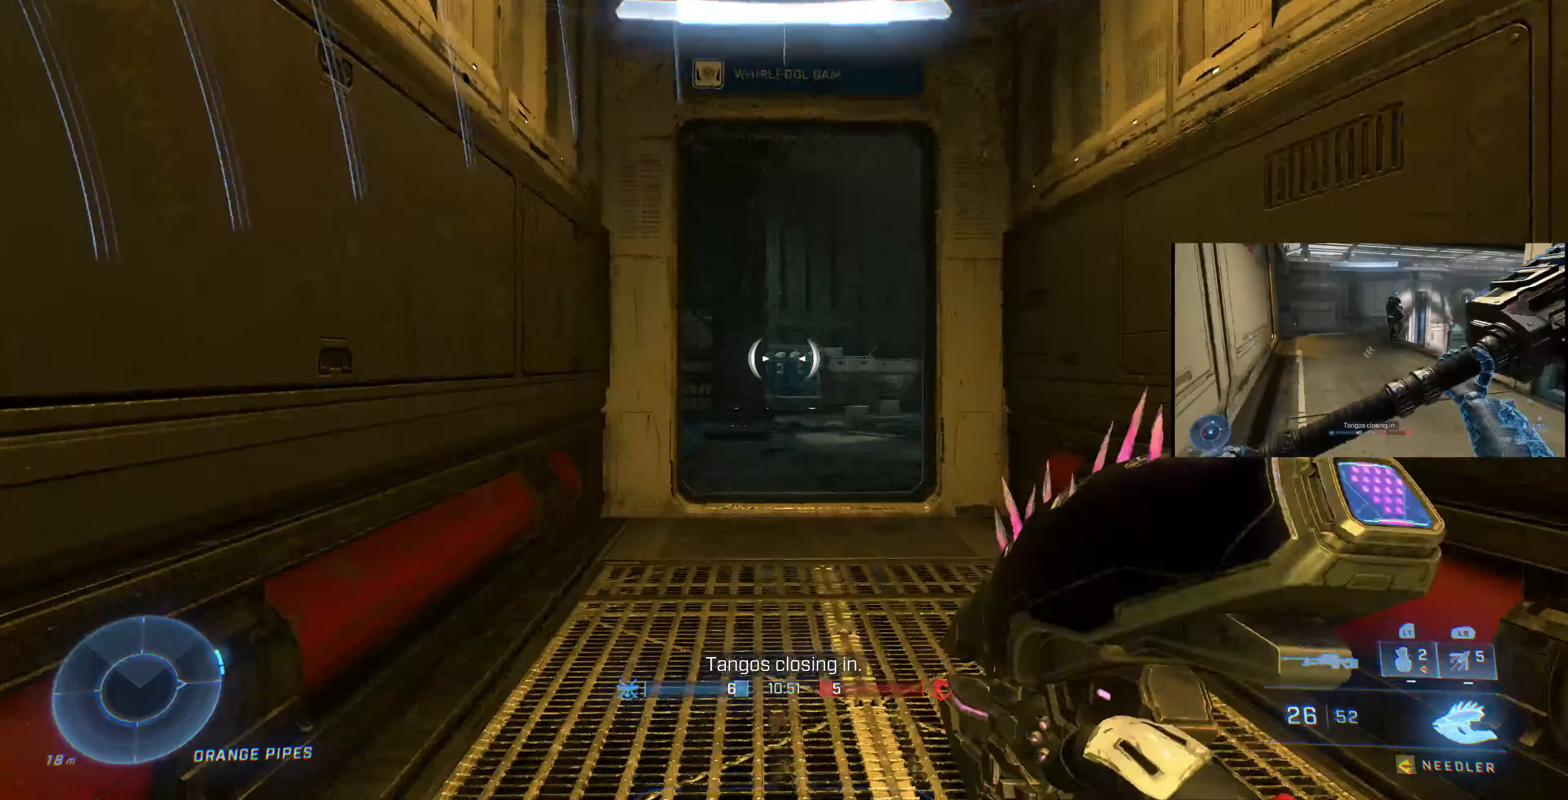
{"buttons": [], "left_stick": "up", "right_stick": "center", "events": [[266, "SQUARE", "down"], [300, "SQUARE", "up"]]}
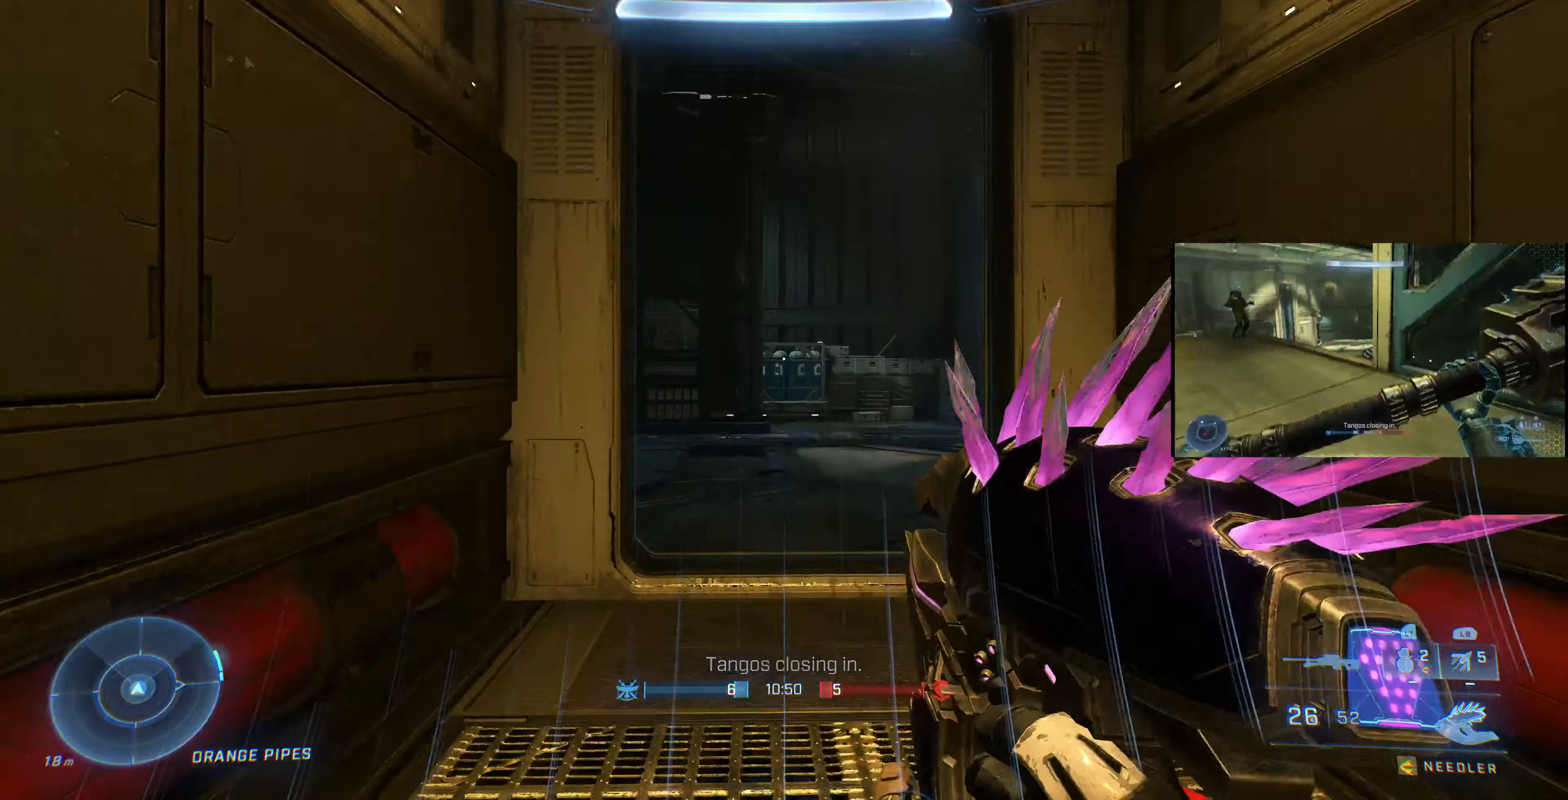
{"buttons": [], "left_stick": "up", "right_stick": "center", "events": []}
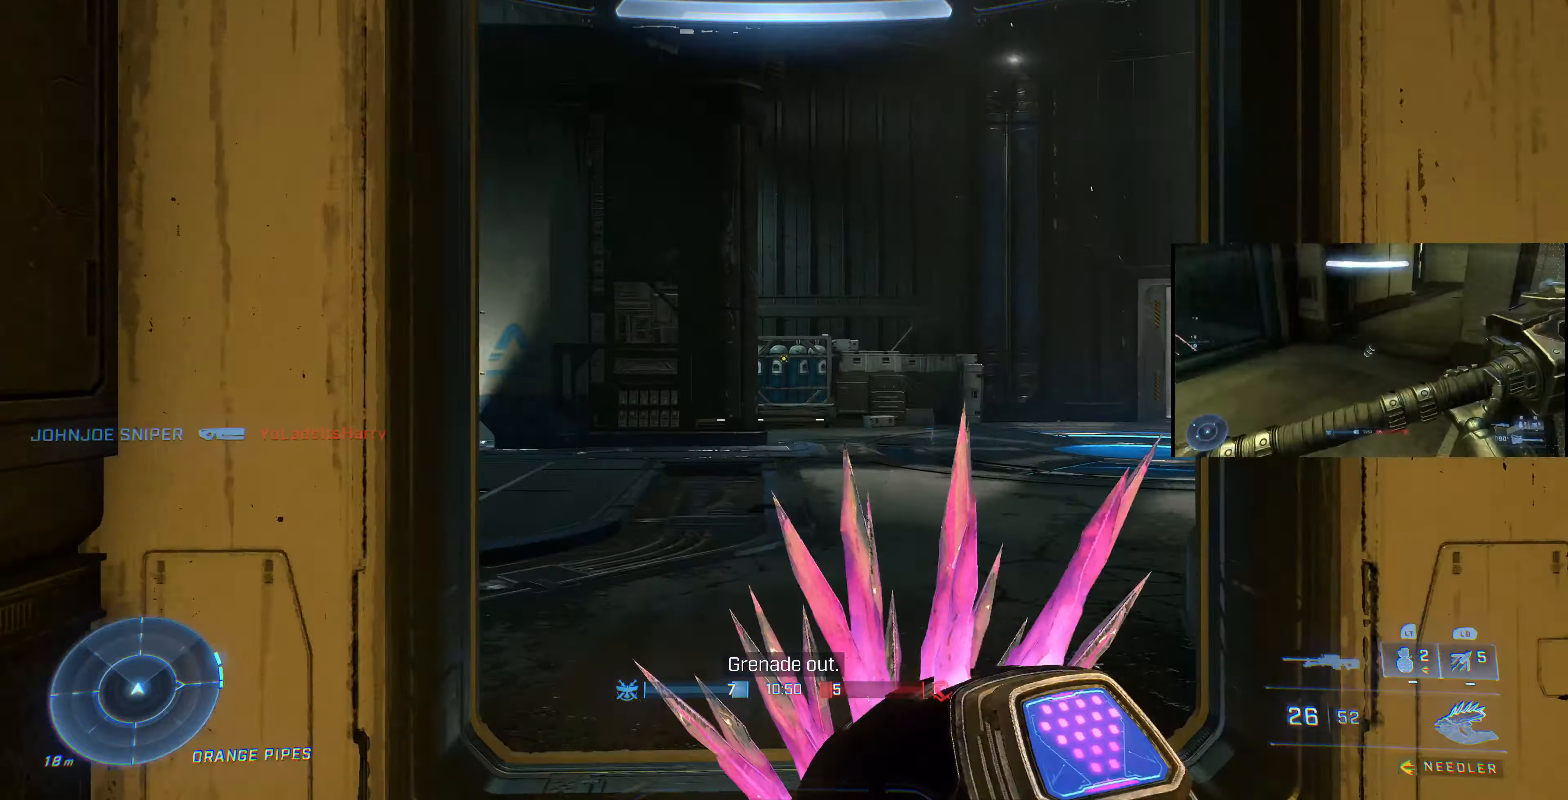
{"buttons": [], "left_stick": "center", "right_stick": "center", "events": [[66, "left_stick", "center"], [333, "right_stick", "right"], [366, "left_stick", "up"], [433, "right_stick", "center"], [500, "left_stick", "center"]]}
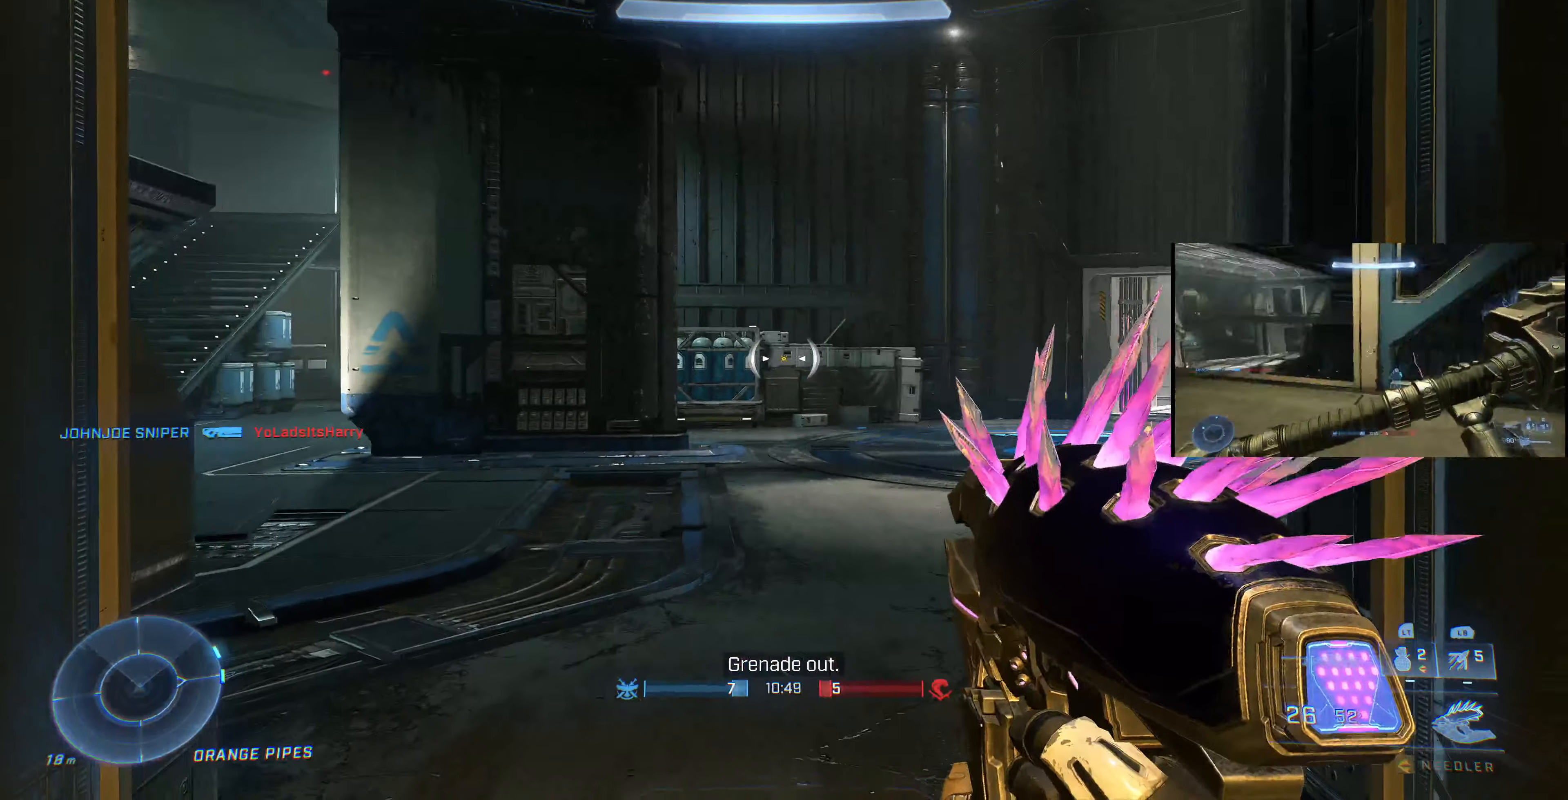
{"buttons": [], "left_stick": "up-left", "right_stick": "right", "events": [[66, "TRIANGLE", "down"], [133, "TRIANGLE", "up"], [300, "left_stick", "up"], [334, "right_stick", "right"], [367, "left_stick", "up-left"]]}
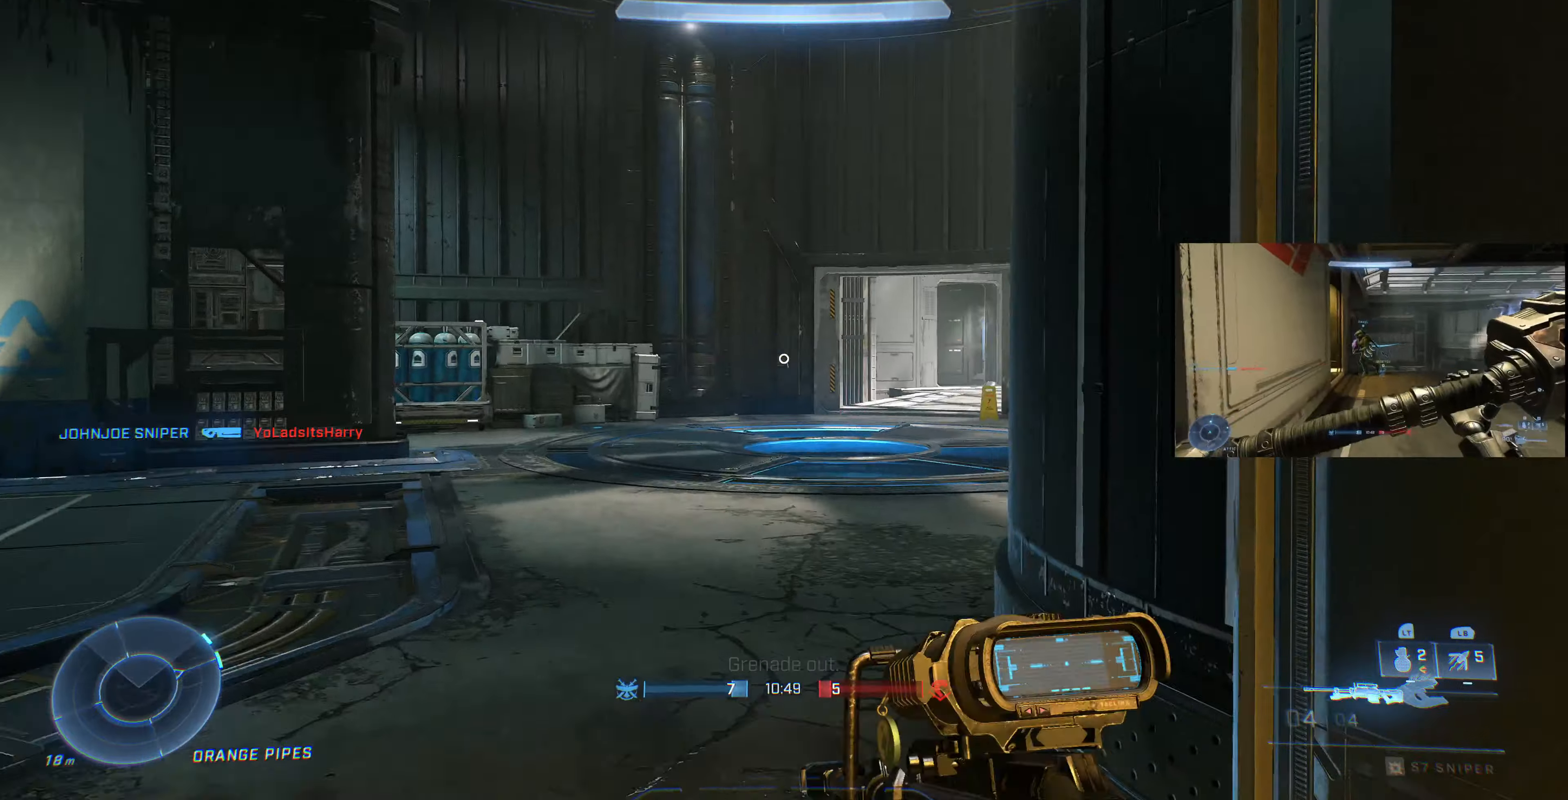
{"buttons": [], "left_stick": "up-left", "right_stick": "right", "events": [[100, "right_stick", "center"], [167, "left_stick", "center"], [300, "left_stick", "up-left"], [400, "right_stick", "right"]]}
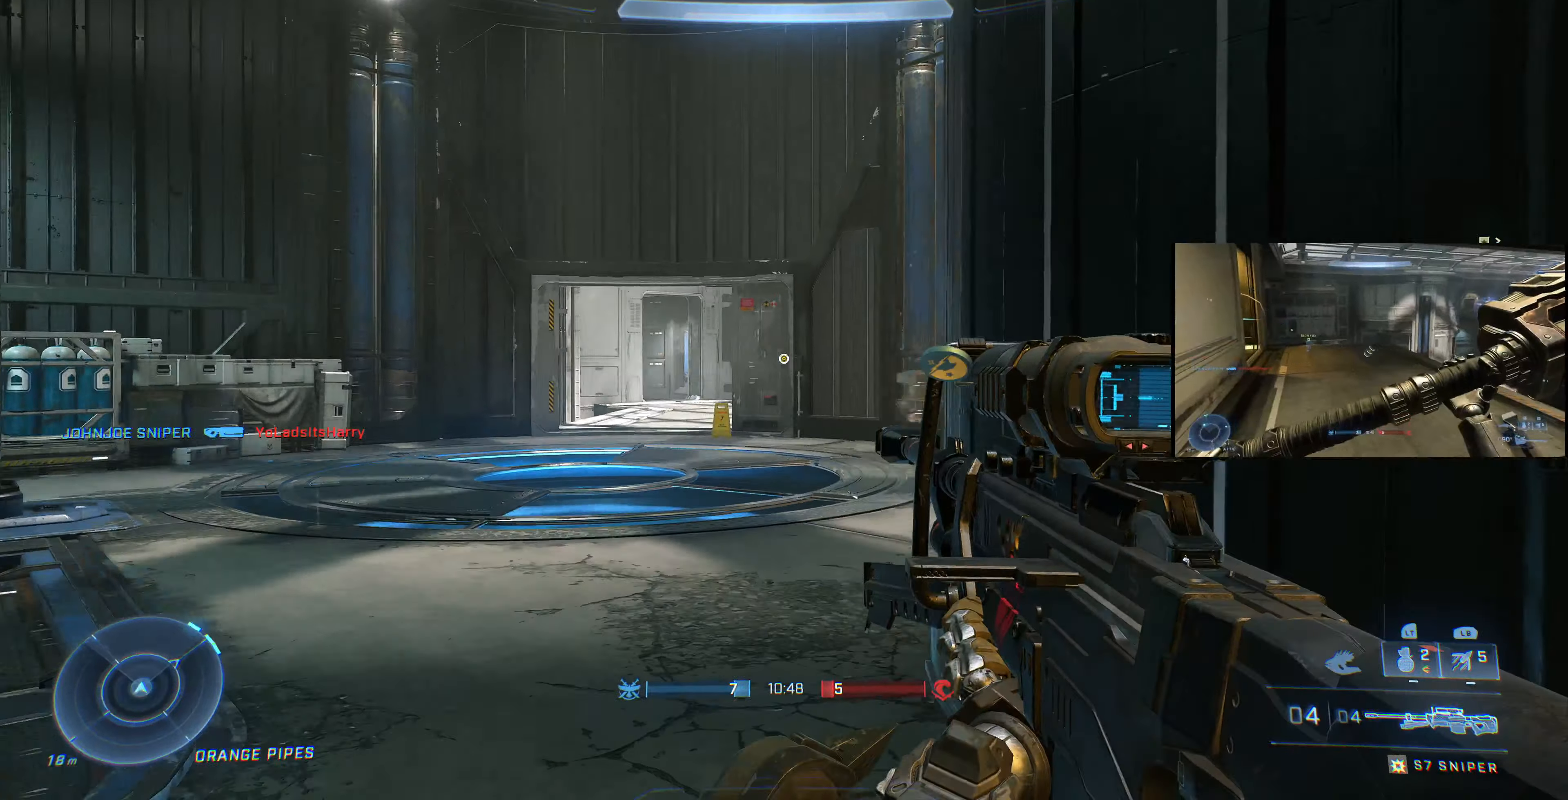
{"buttons": [], "left_stick": "up-left", "right_stick": "right", "events": [[167, "right_stick", "center"], [434, "right_stick", "right"]]}
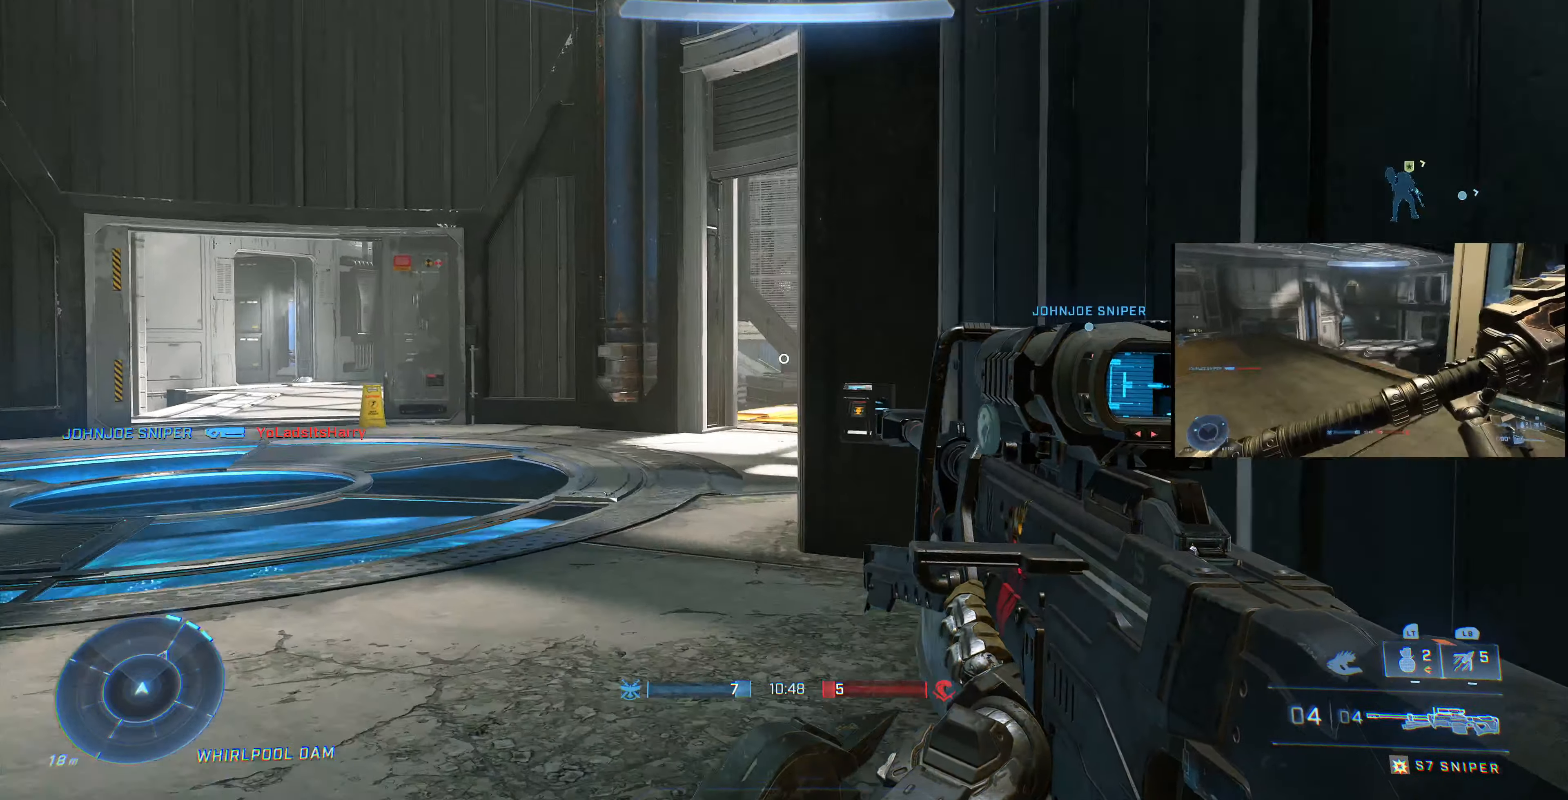
{"buttons": [], "left_stick": "up-left", "right_stick": "right", "events": [[100, "right_stick", "center"], [267, "right_stick", "right"]]}
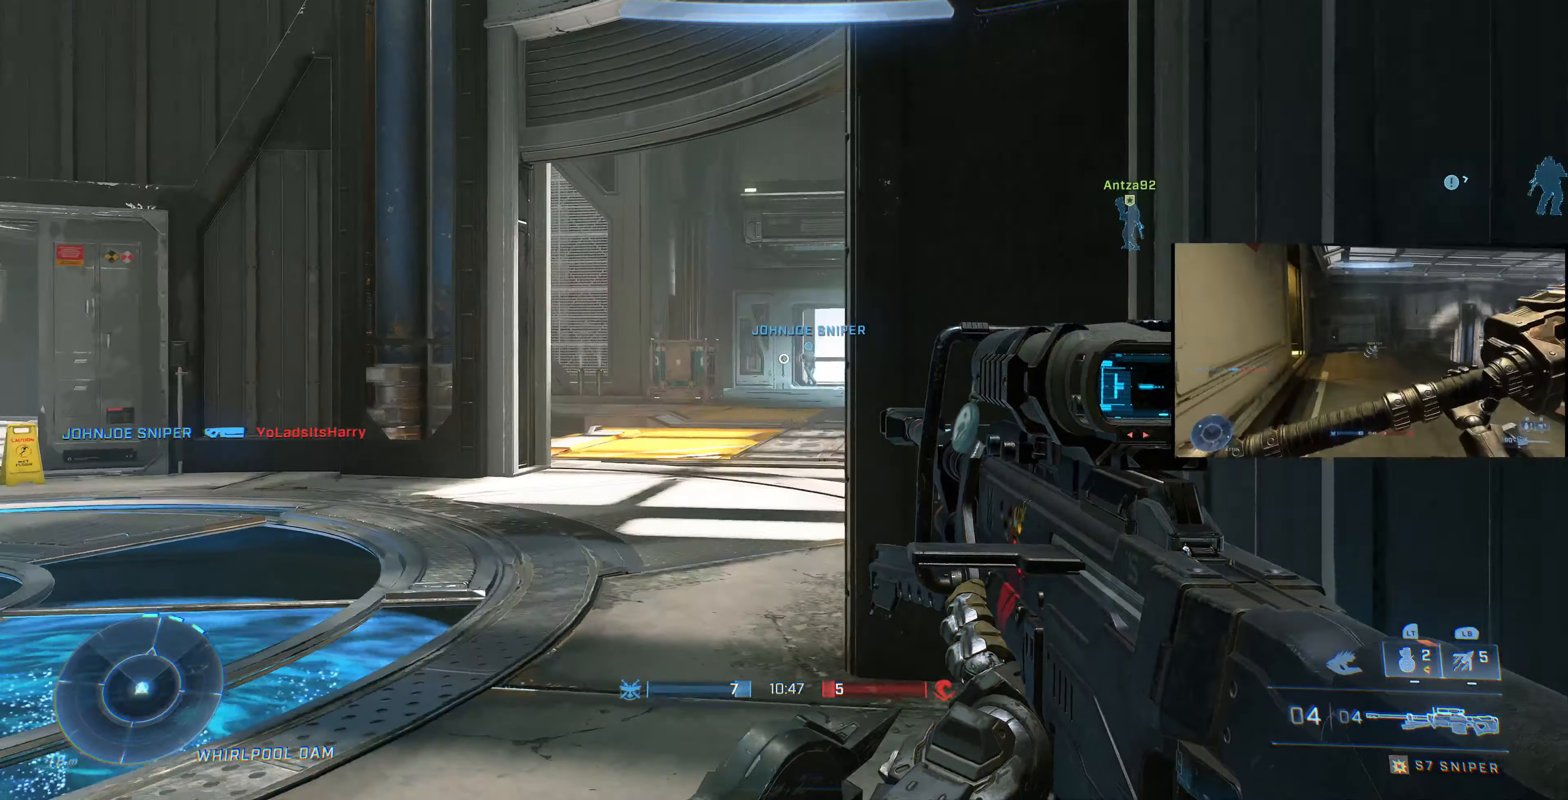
{"buttons": [], "left_stick": "center", "right_stick": "right", "events": [[367, "left_stick", "center"]]}
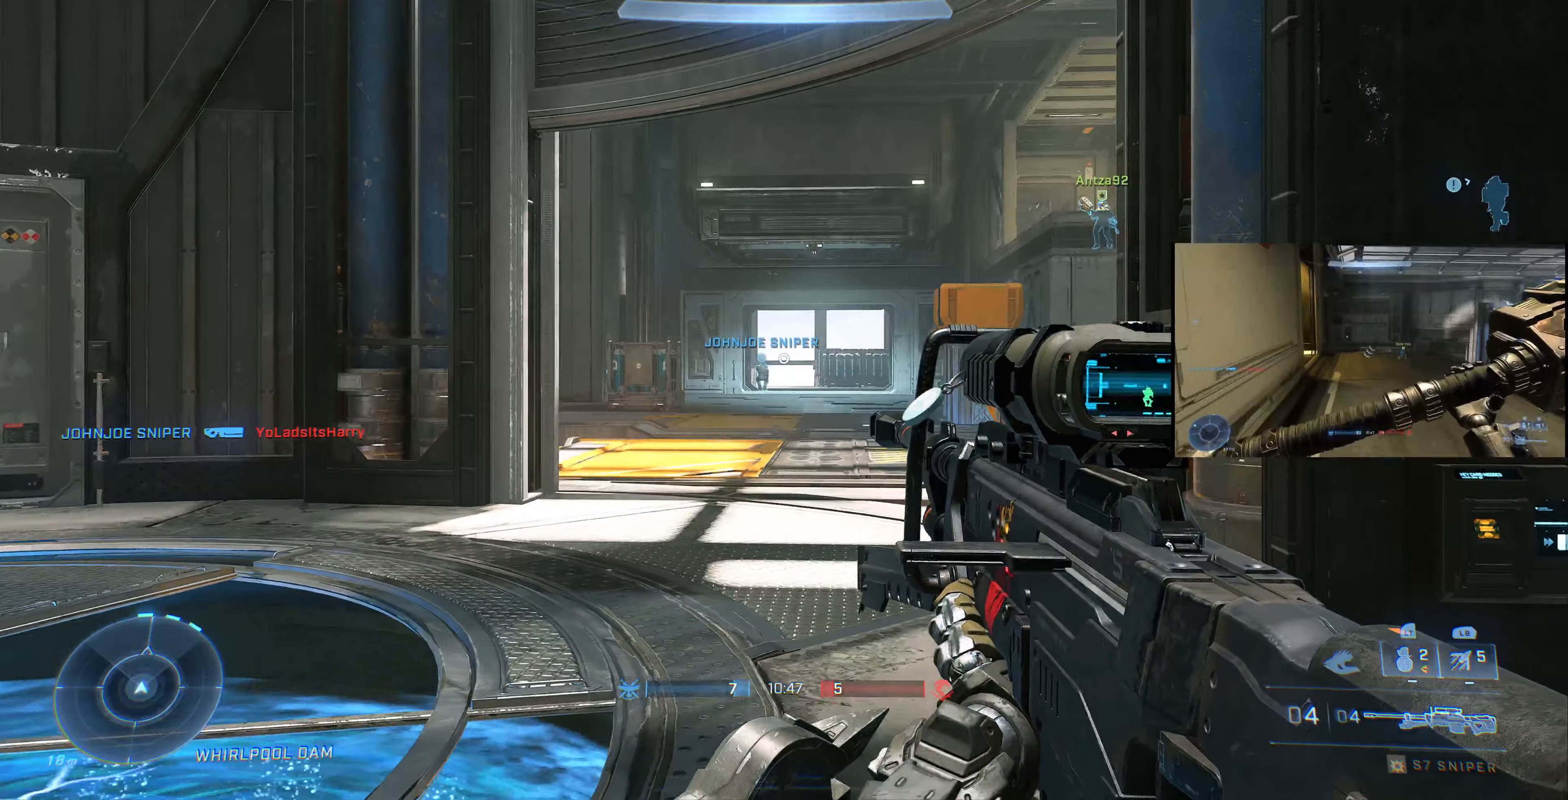
{"buttons": [], "left_stick": "up-left", "right_stick": "left", "events": [[134, "right_stick", "center"], [334, "left_stick", "up-left"], [400, "right_stick", "left"]]}
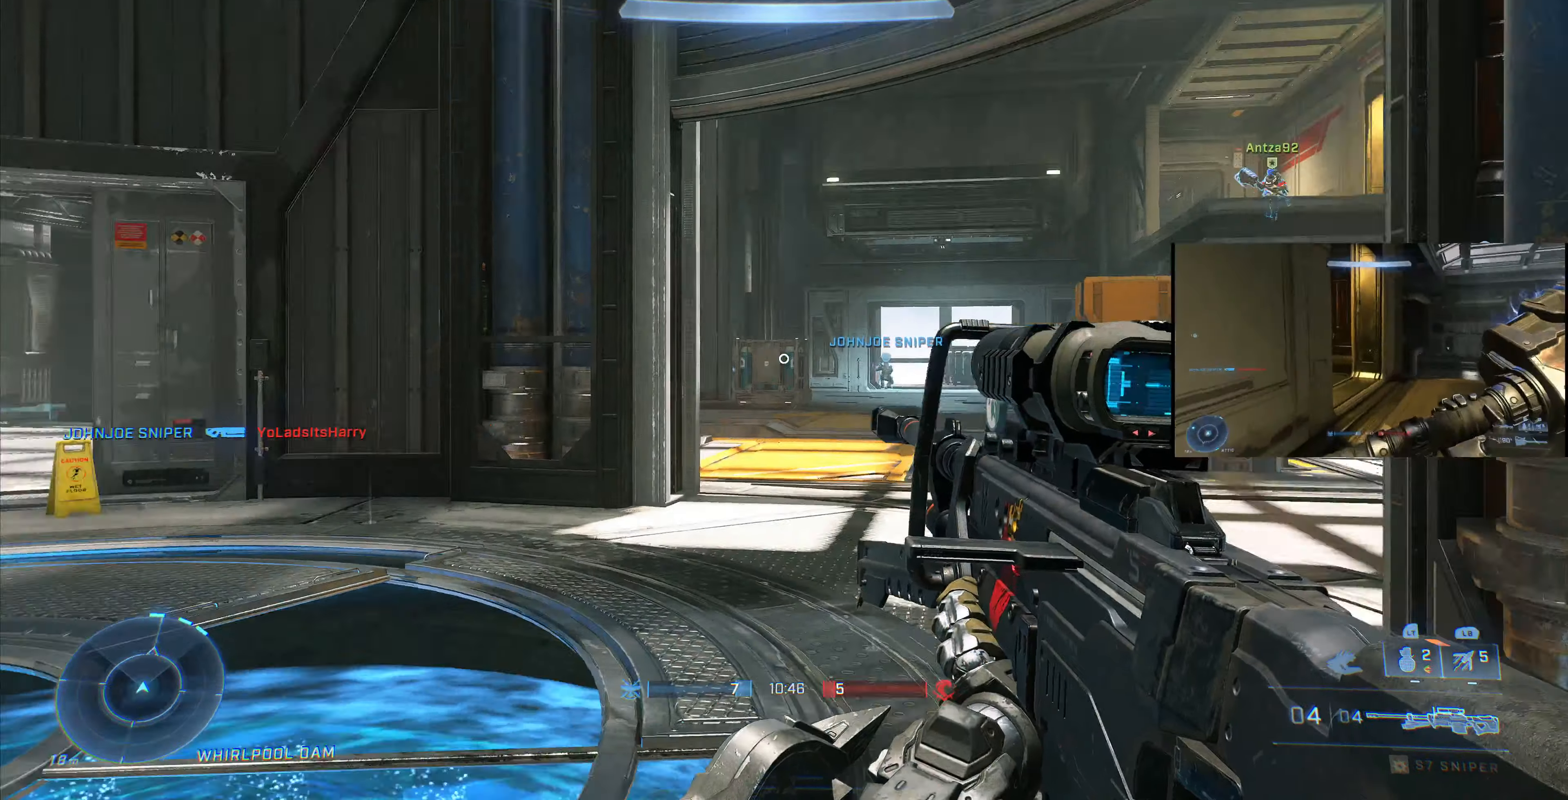
{"buttons": [], "left_stick": "up-left", "right_stick": "right", "events": [[67, "right_stick", "up-left"], [167, "right_stick", "left"], [334, "right_stick", "up-left"], [434, "right_stick", "center"], [500, "right_stick", "right"]]}
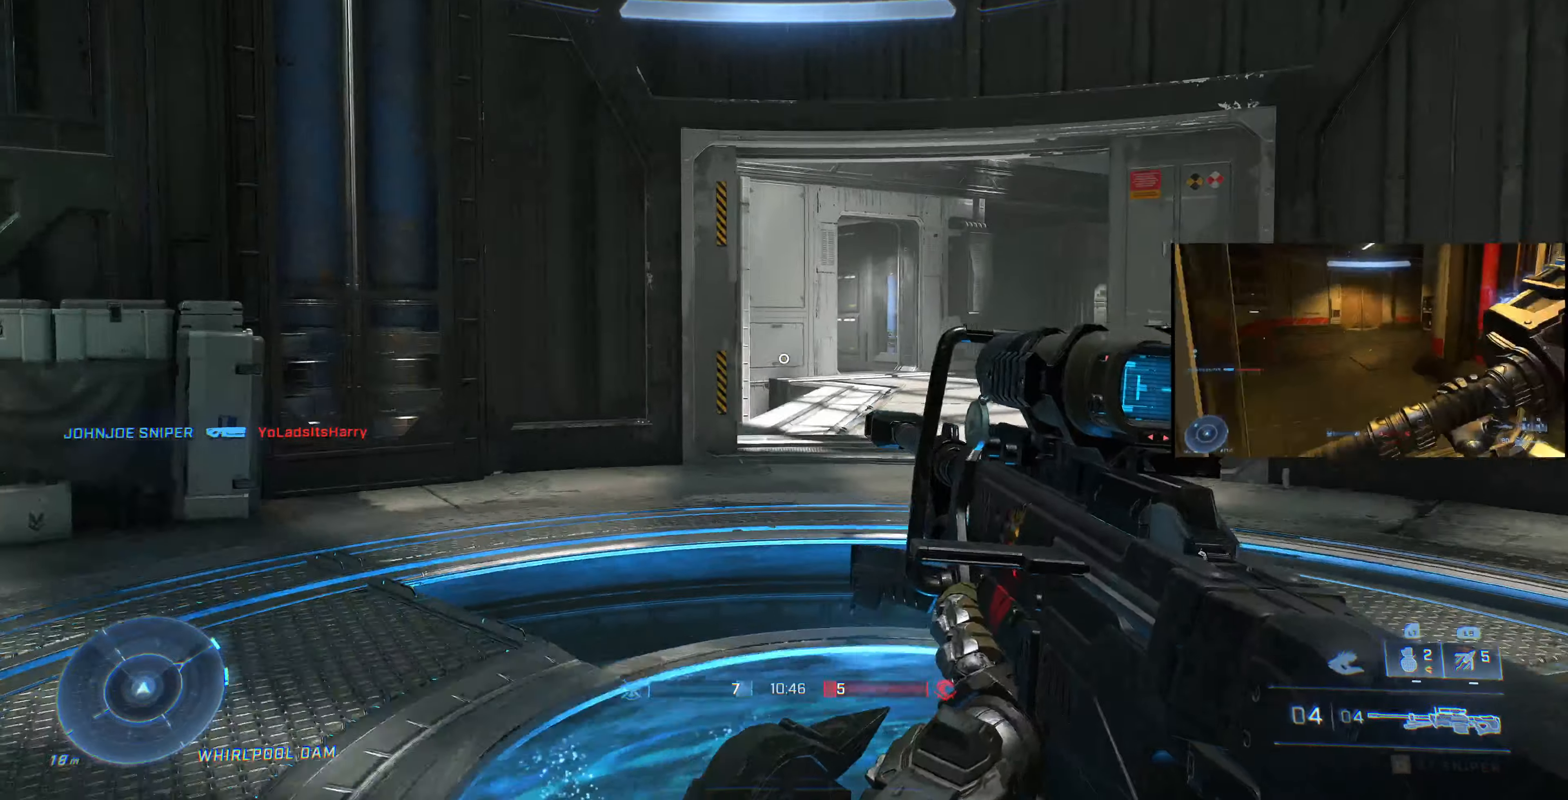
{"buttons": [], "left_stick": "up-left", "right_stick": "center", "events": [[267, "right_stick", "center"]]}
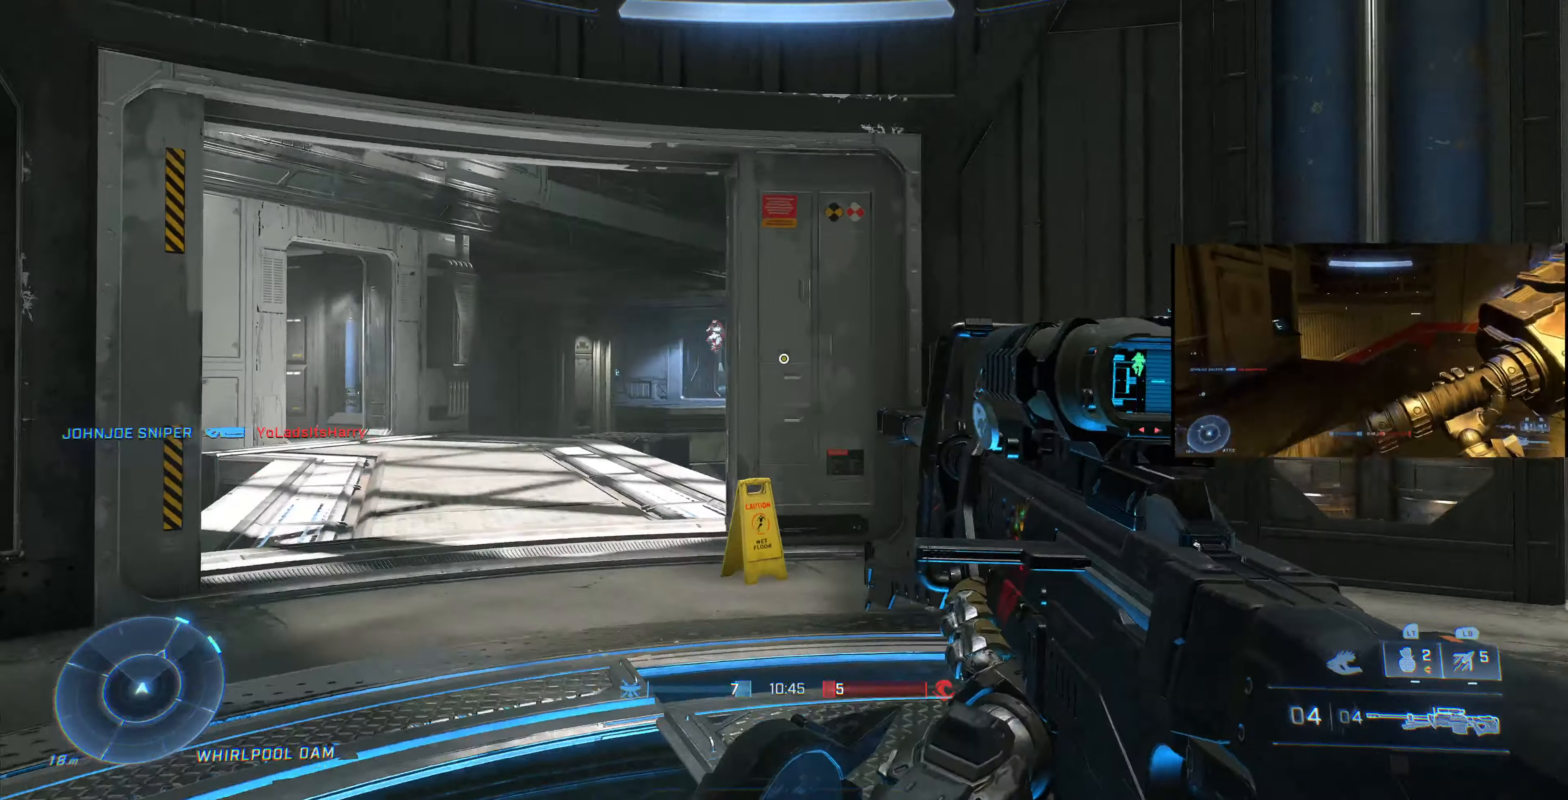
{"buttons": [], "left_stick": "up", "right_stick": "left", "events": [[167, "right_stick", "up-right"], [300, "right_stick", "center"], [334, "left_stick", "up"], [400, "right_stick", "left"]]}
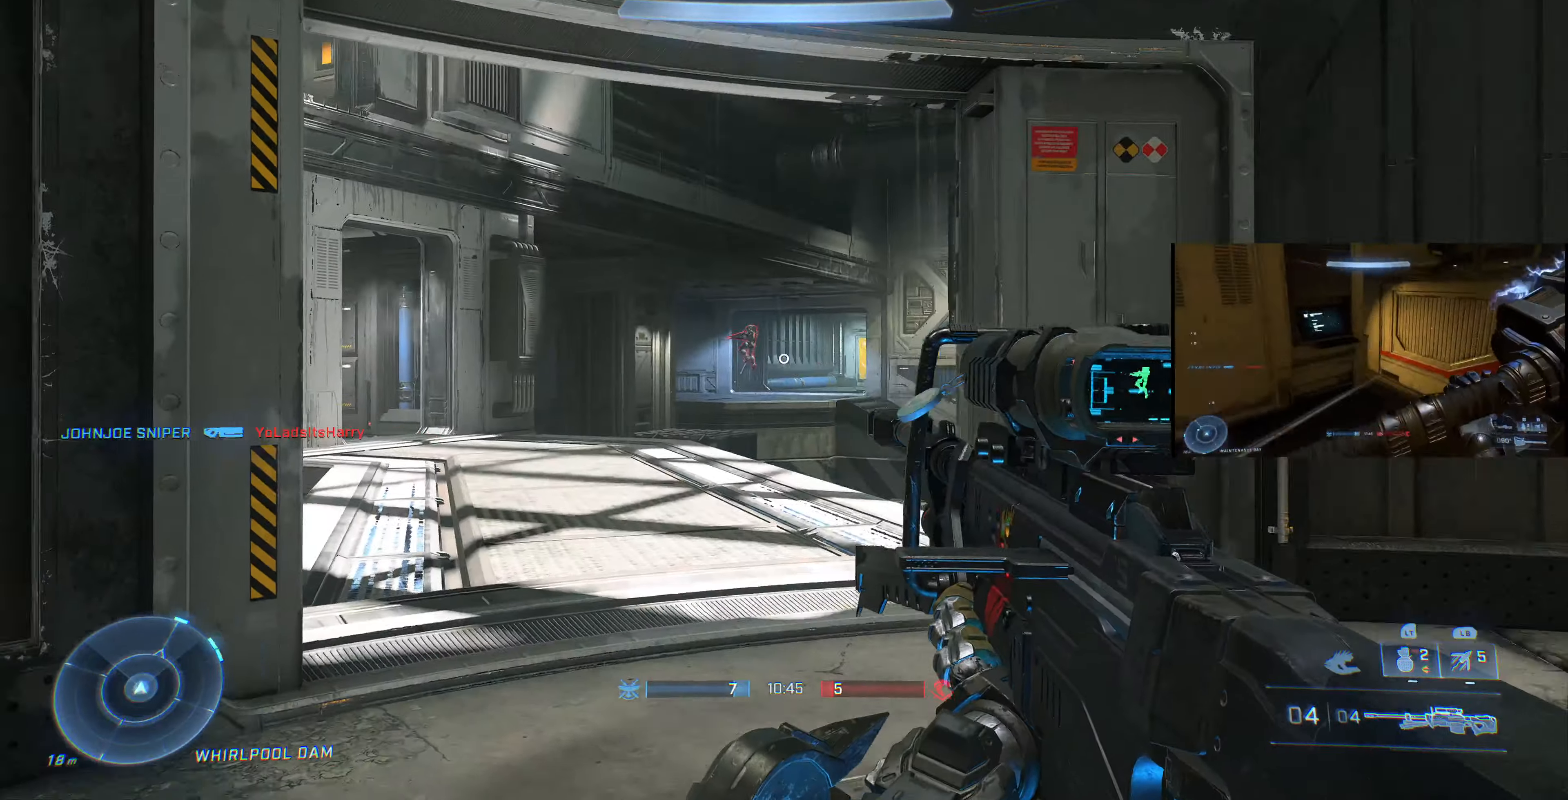
{"buttons": [], "left_stick": "up", "right_stick": "up", "events": [[34, "right_stick", "center"], [100, "R3", "down"], [200, "R3", "up"], [400, "right_stick", "up"]]}
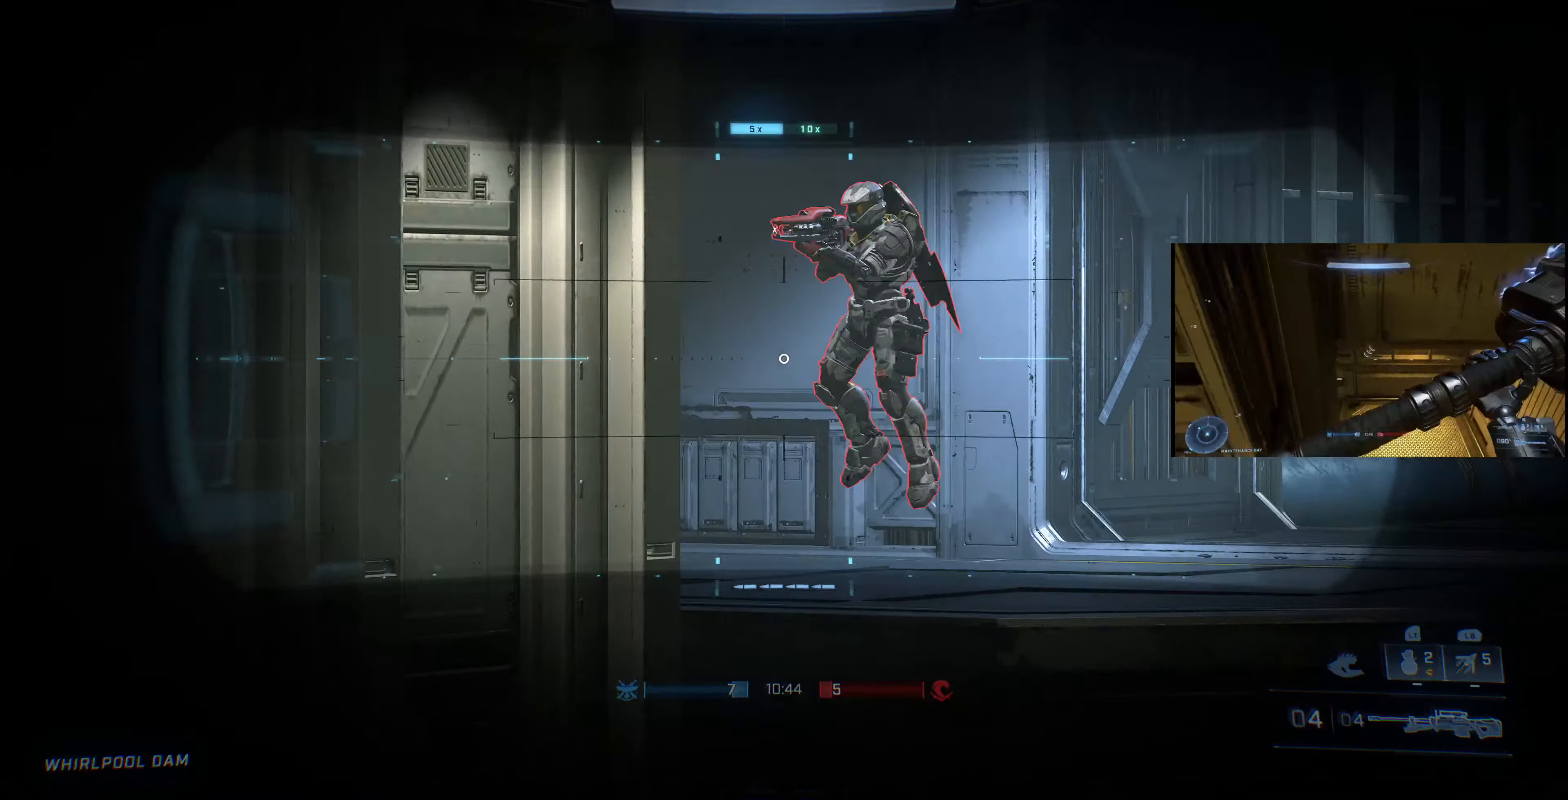
{"buttons": [], "left_stick": "up", "right_stick": "center", "events": [[100, "R2", "down"], [100, "right_stick", "right"], [234, "R2", "up"], [234, "right_stick", "left"], [434, "R1", "down"], [500, "R1", "up"], [500, "right_stick", "center"]]}
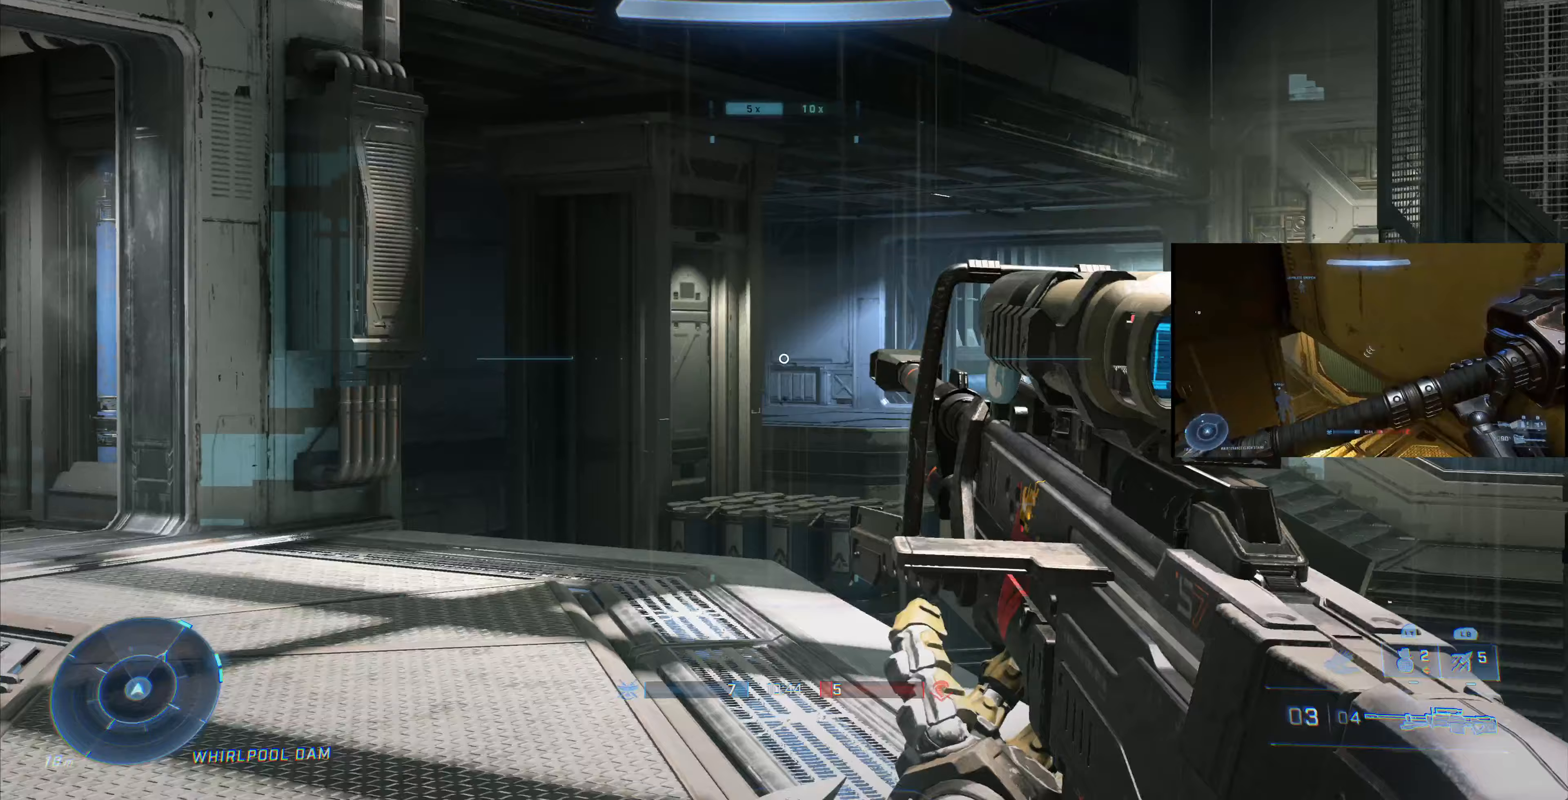
{"buttons": [], "left_stick": "up", "right_stick": "center", "events": []}
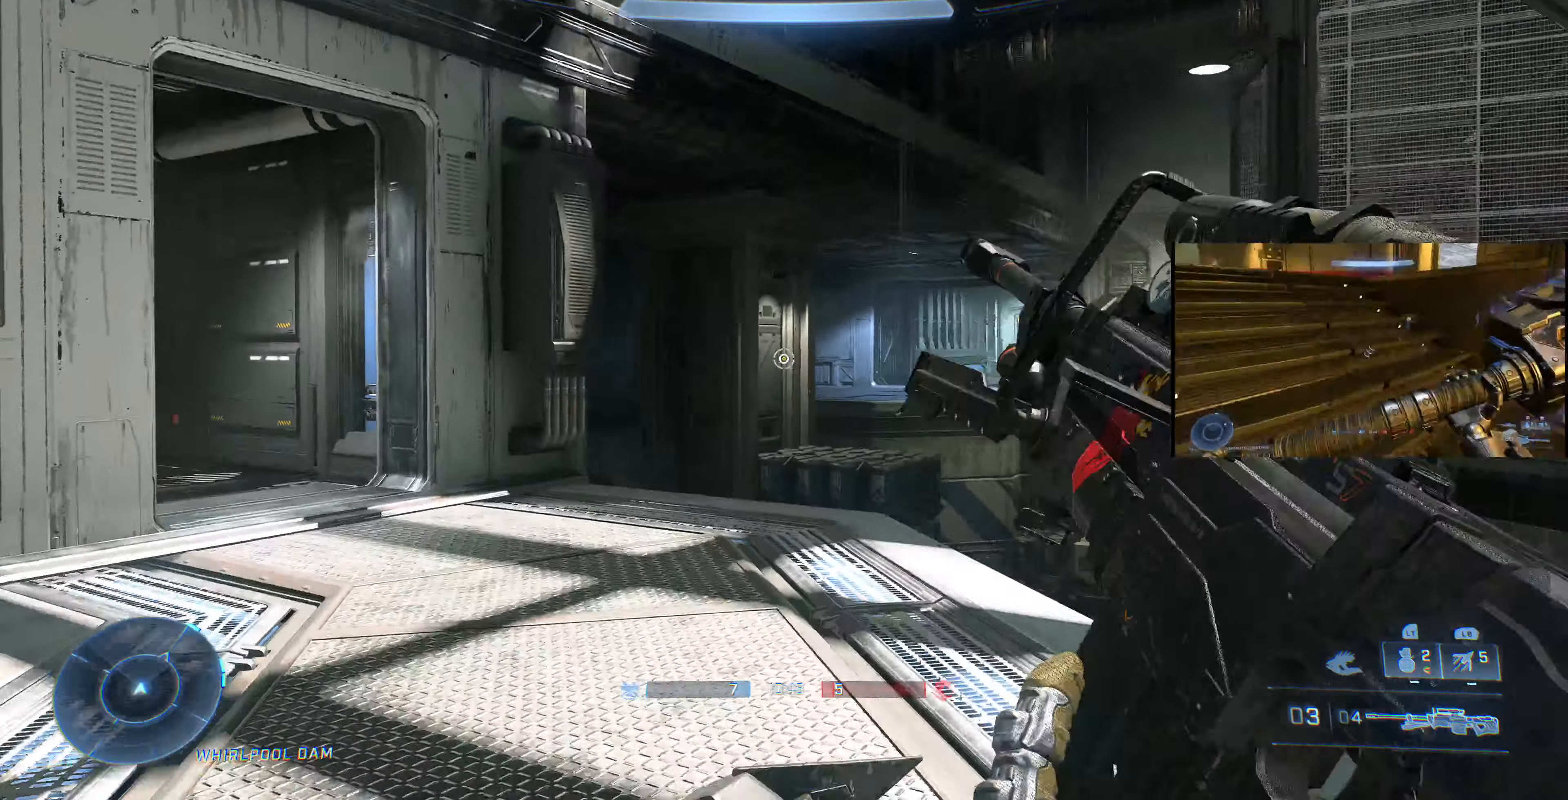
{"buttons": [], "left_stick": "up", "right_stick": "right", "events": [[433, "right_stick", "right"]]}
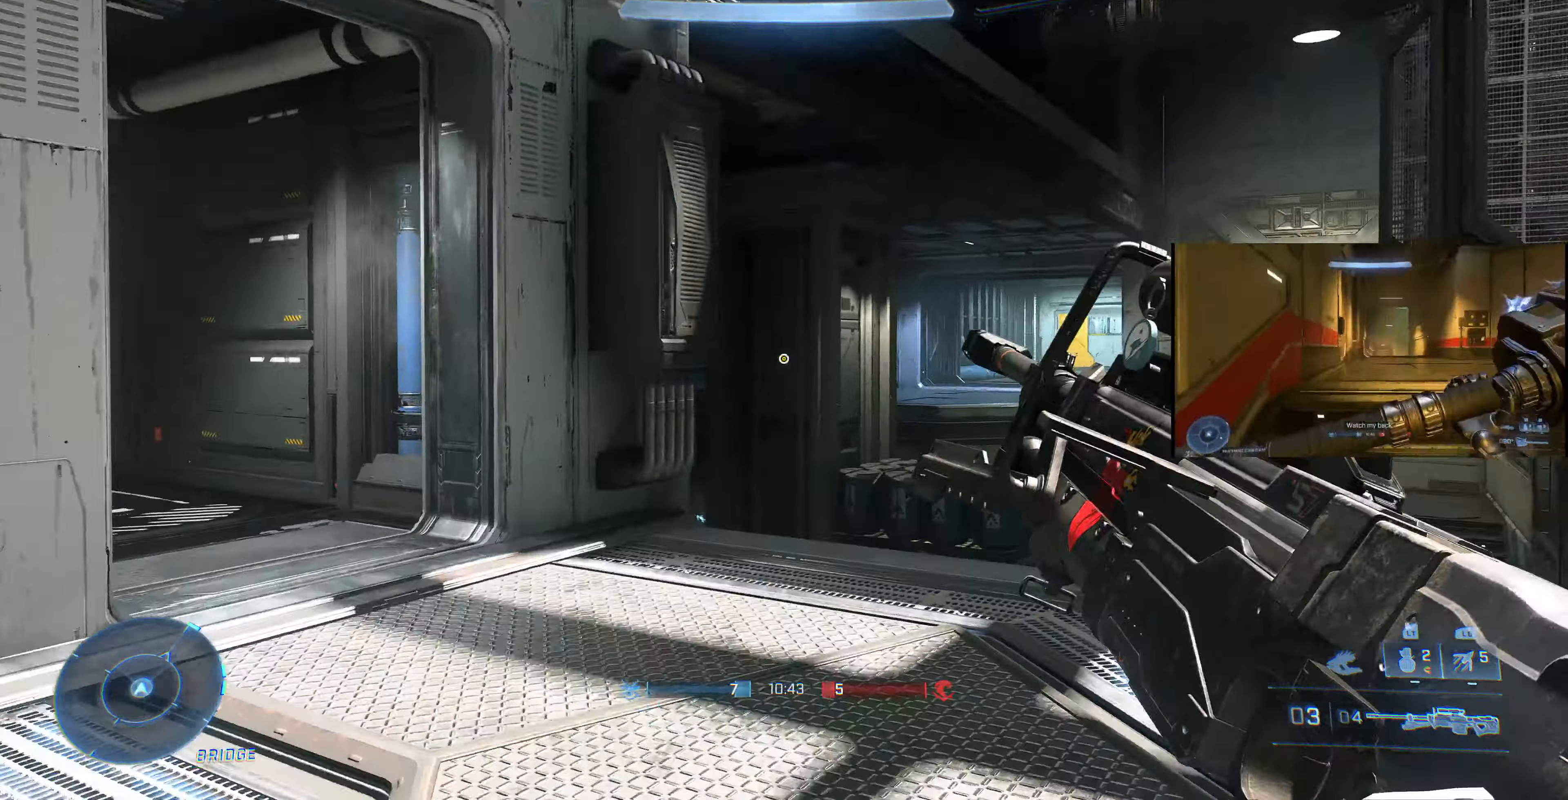
{"buttons": [], "left_stick": "up", "right_stick": "left", "events": [[67, "right_stick", "center"], [400, "right_stick", "left"]]}
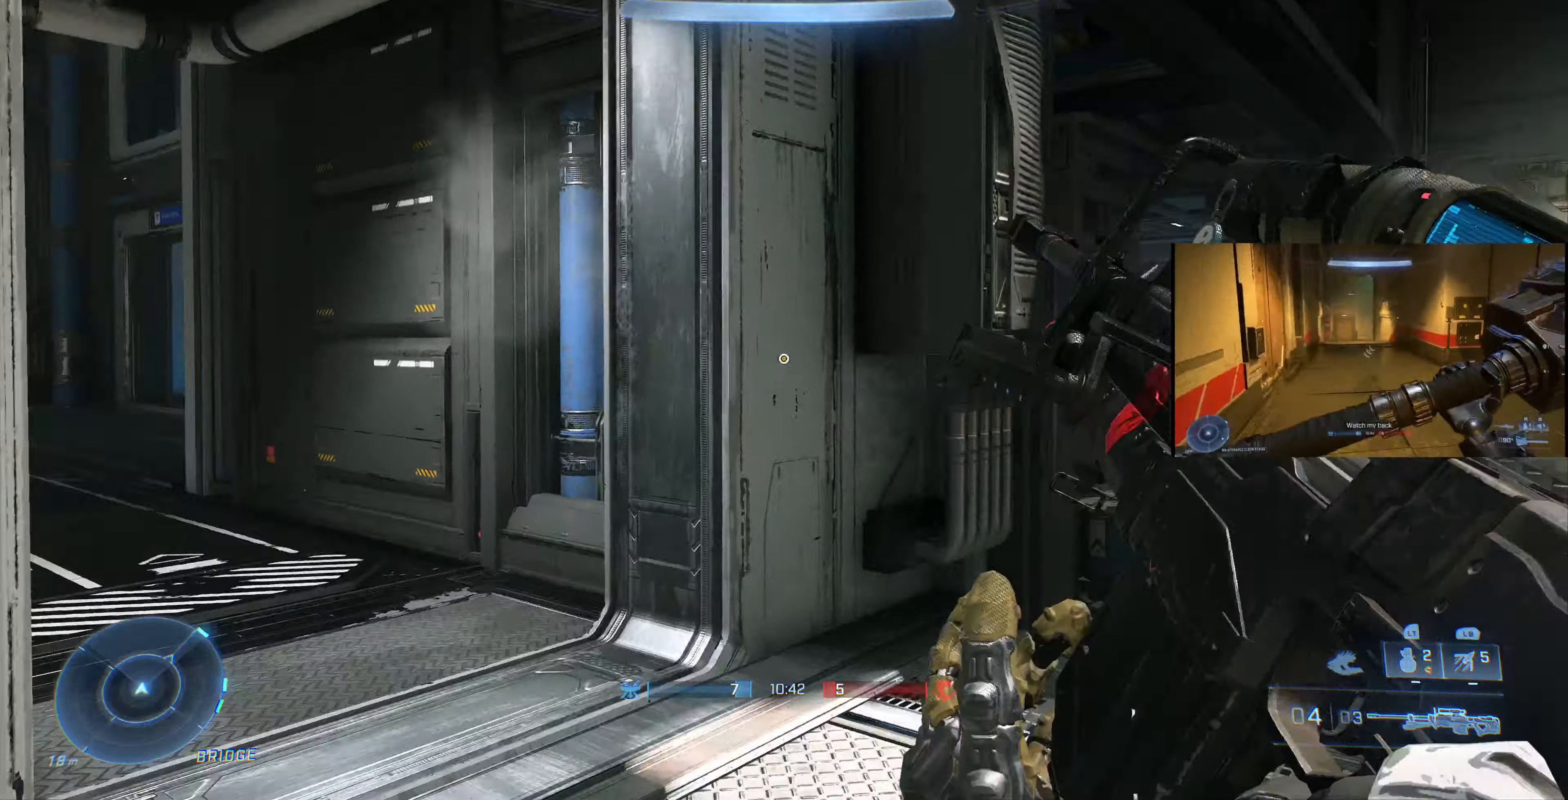
{"buttons": [], "left_stick": "up", "right_stick": "up-left", "events": [[100, "right_stick", "center"], [200, "TRIANGLE", "down"], [267, "TRIANGLE", "up"], [400, "right_stick", "left"], [500, "right_stick", "up-left"]]}
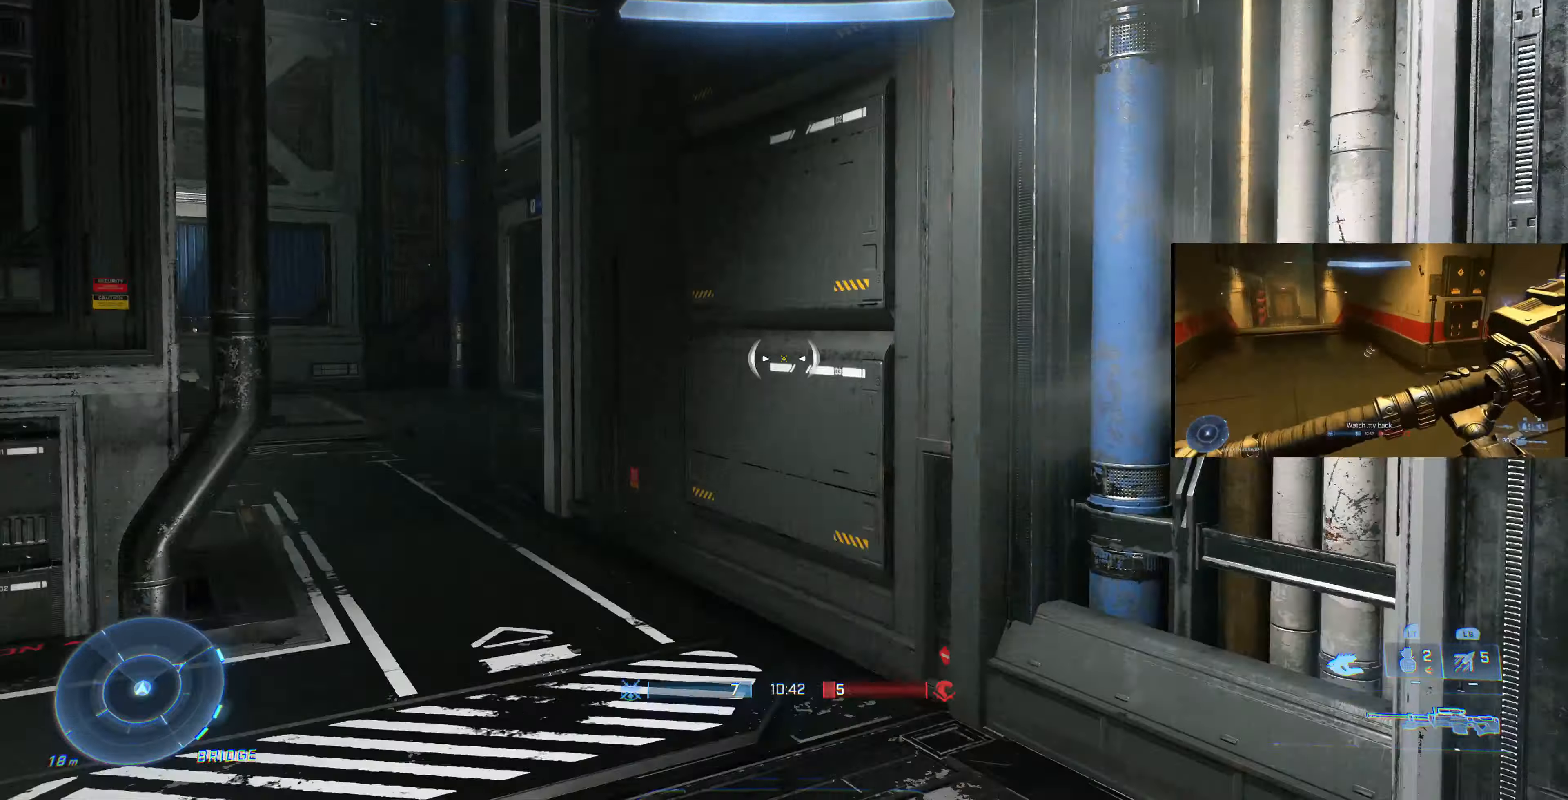
{"buttons": [], "left_stick": "up", "right_stick": "center", "events": [[100, "right_stick", "center"]]}
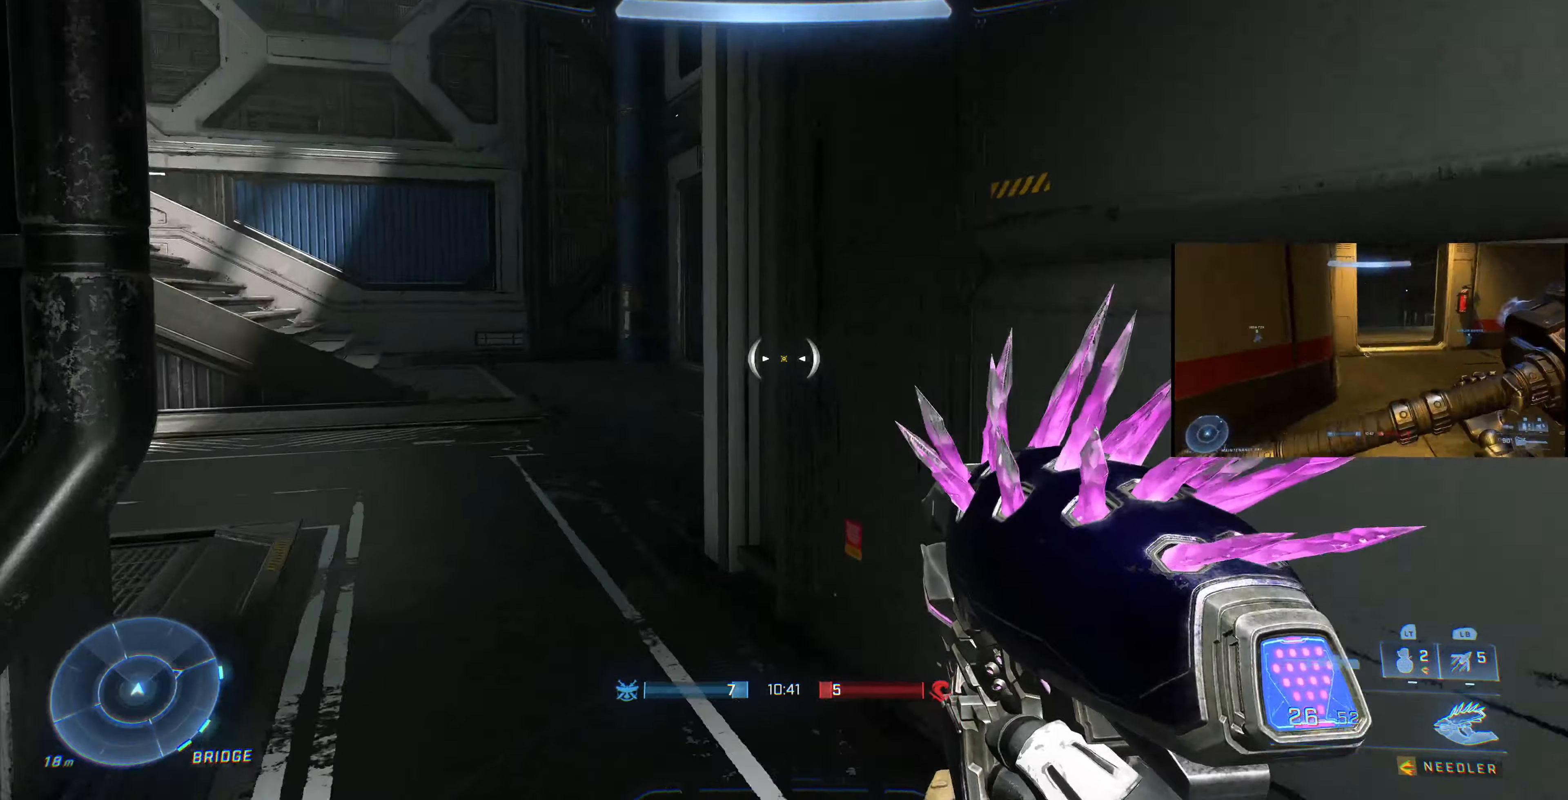
{"buttons": [], "left_stick": "up-left", "right_stick": "right", "events": [[100, "left_stick", "up-left"], [200, "R1", "down"], [300, "R1", "up"], [333, "right_stick", "right"]]}
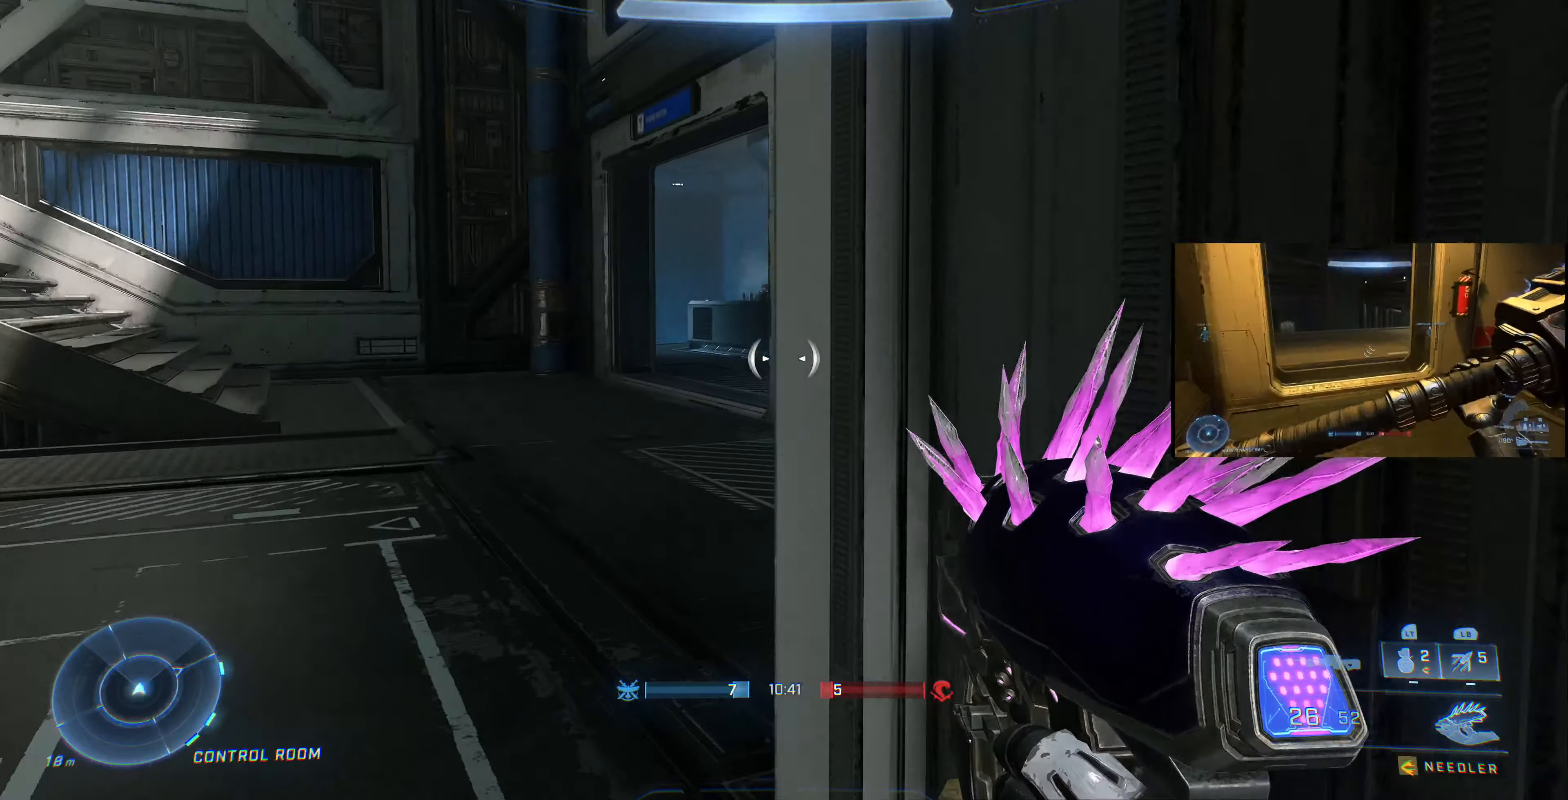
{"buttons": [], "left_stick": "up-left", "right_stick": "center", "events": [[267, "right_stick", "center"], [333, "right_stick", "right"], [500, "right_stick", "center"]]}
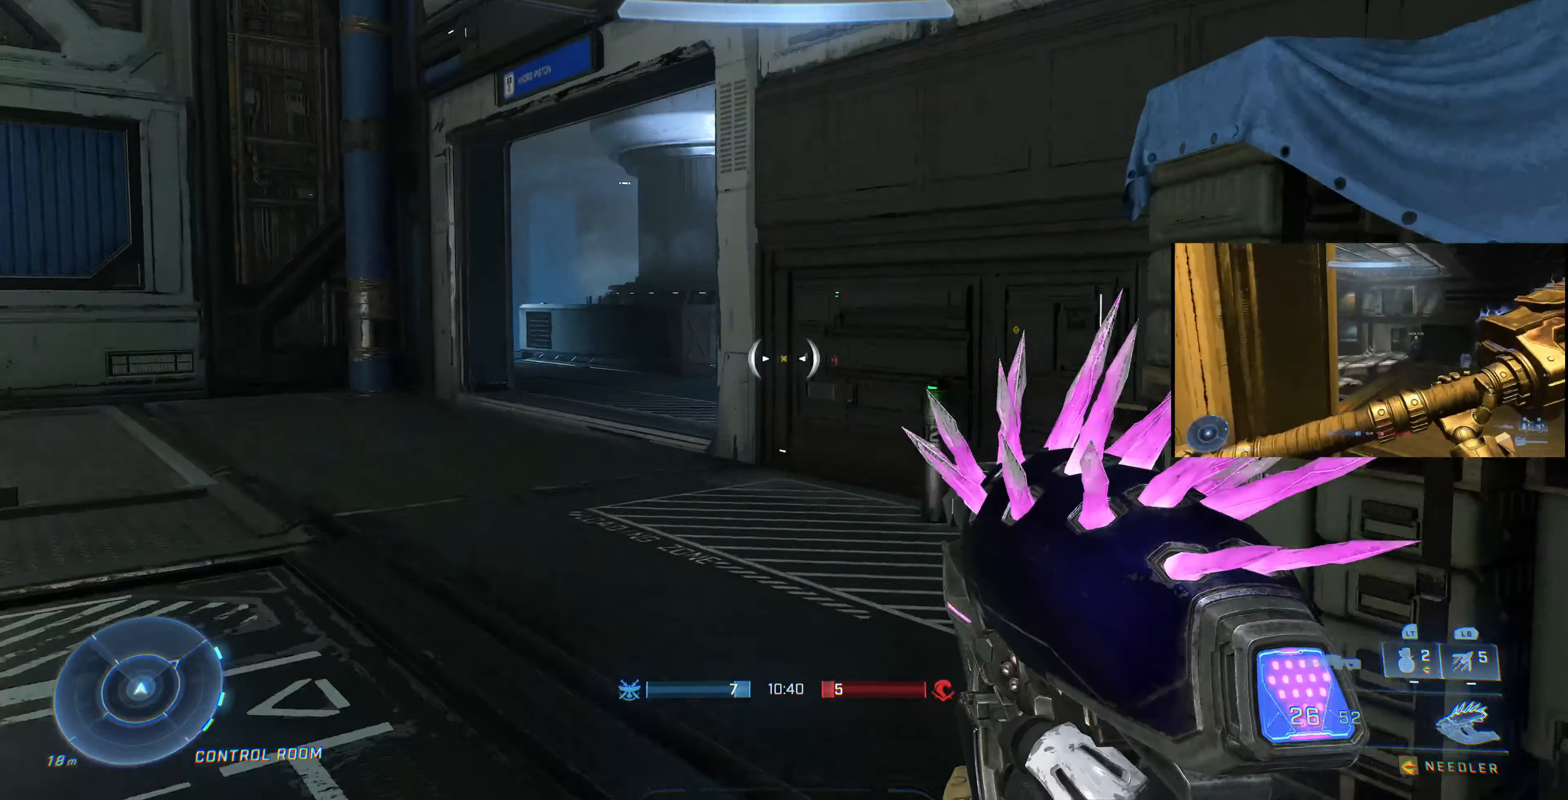
{"buttons": [], "left_stick": "up-left", "right_stick": "right", "events": [[100, "right_stick", "right"]]}
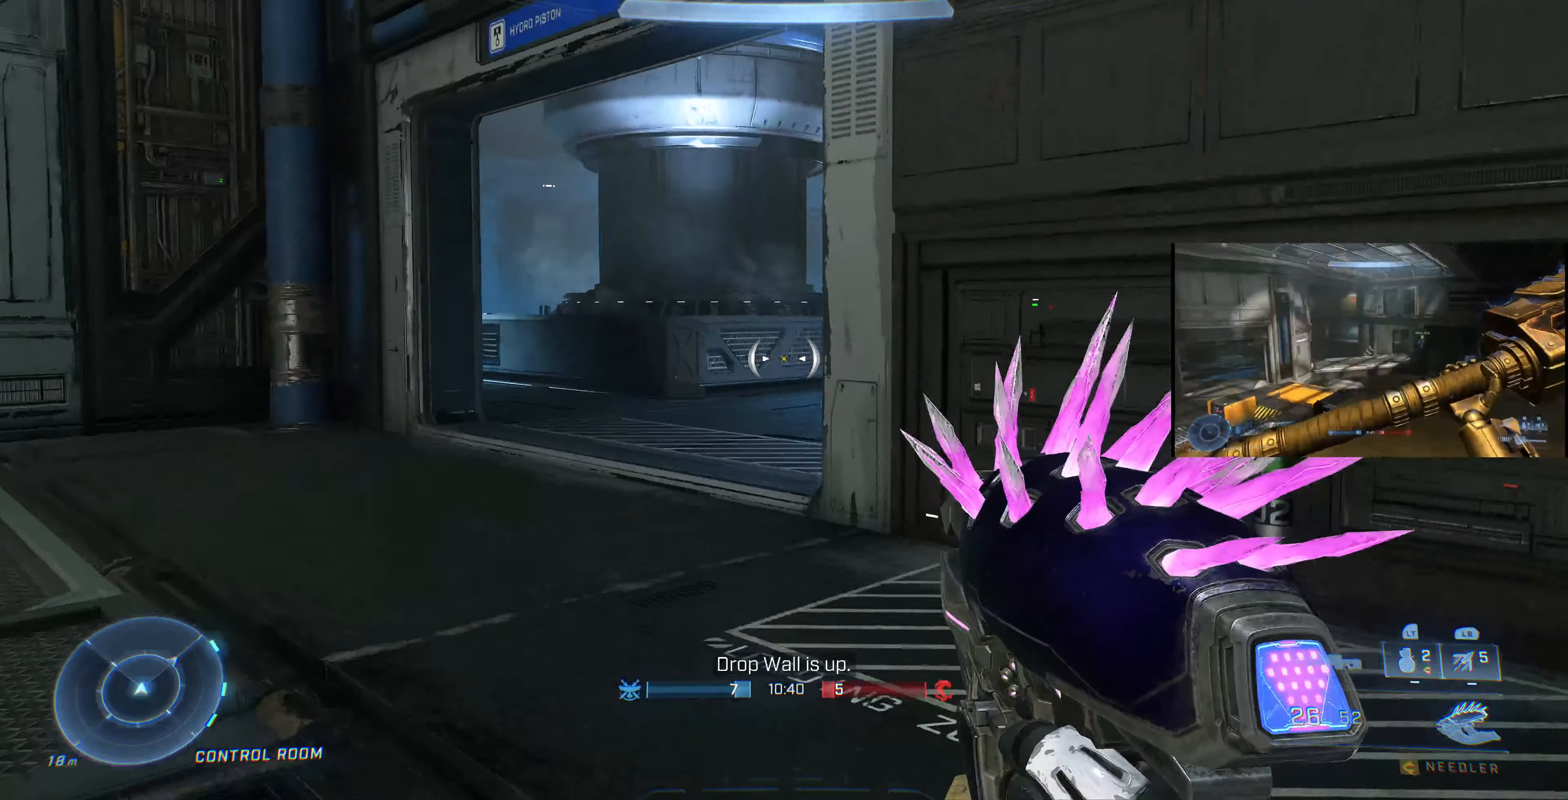
{"buttons": [], "left_stick": "up-left", "right_stick": "right", "events": []}
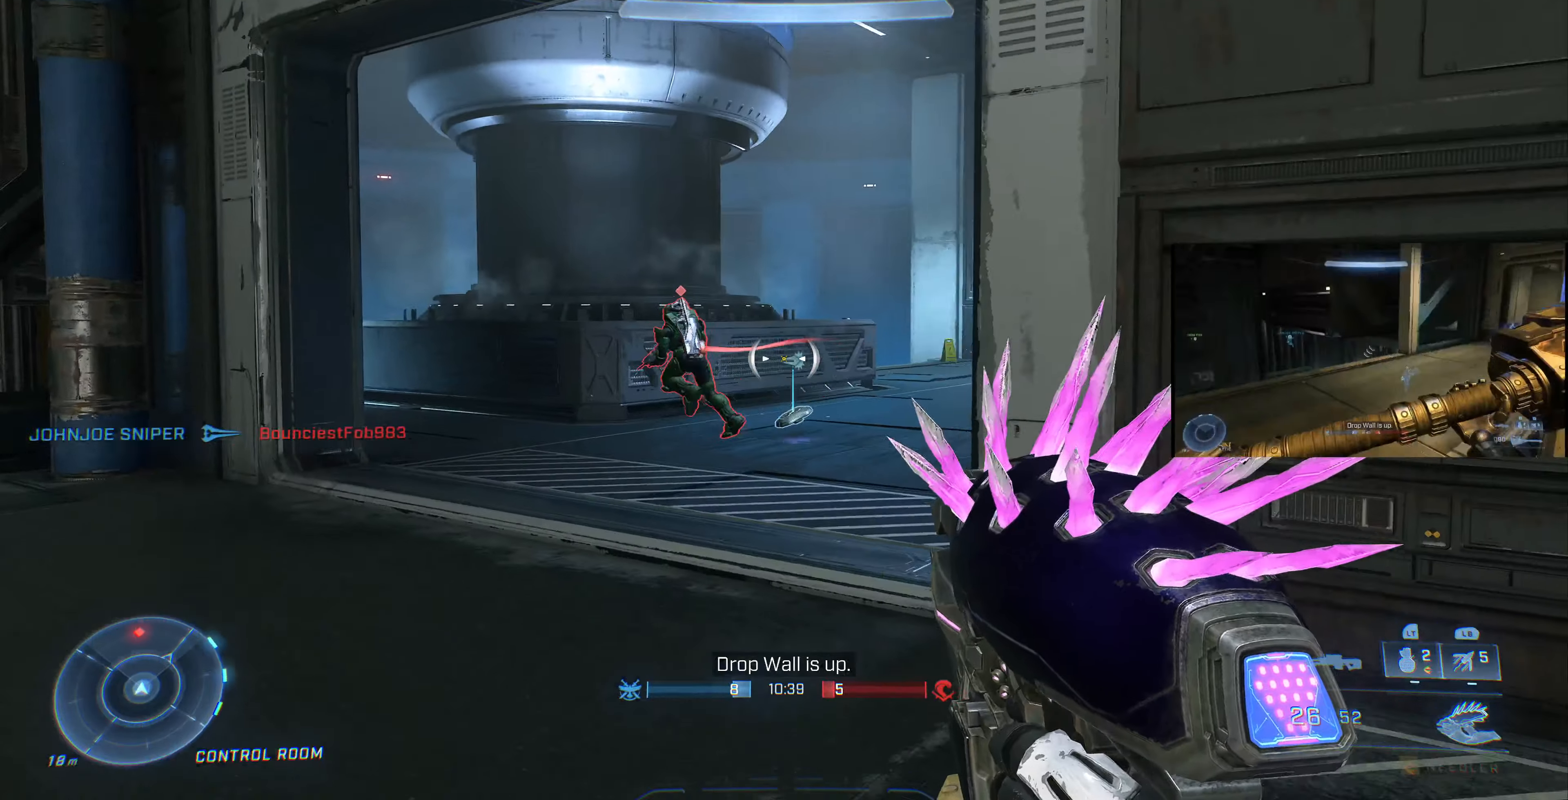
{"buttons": ["R2"], "left_stick": "up-right", "right_stick": "down", "events": [[100, "right_stick", "left"], [133, "R2", "down"], [200, "R1", "down"], [200, "left_stick", "left"], [300, "left_stick", "up-right"], [333, "R1", "up"], [333, "right_stick", "center"], [500, "right_stick", "down"]]}
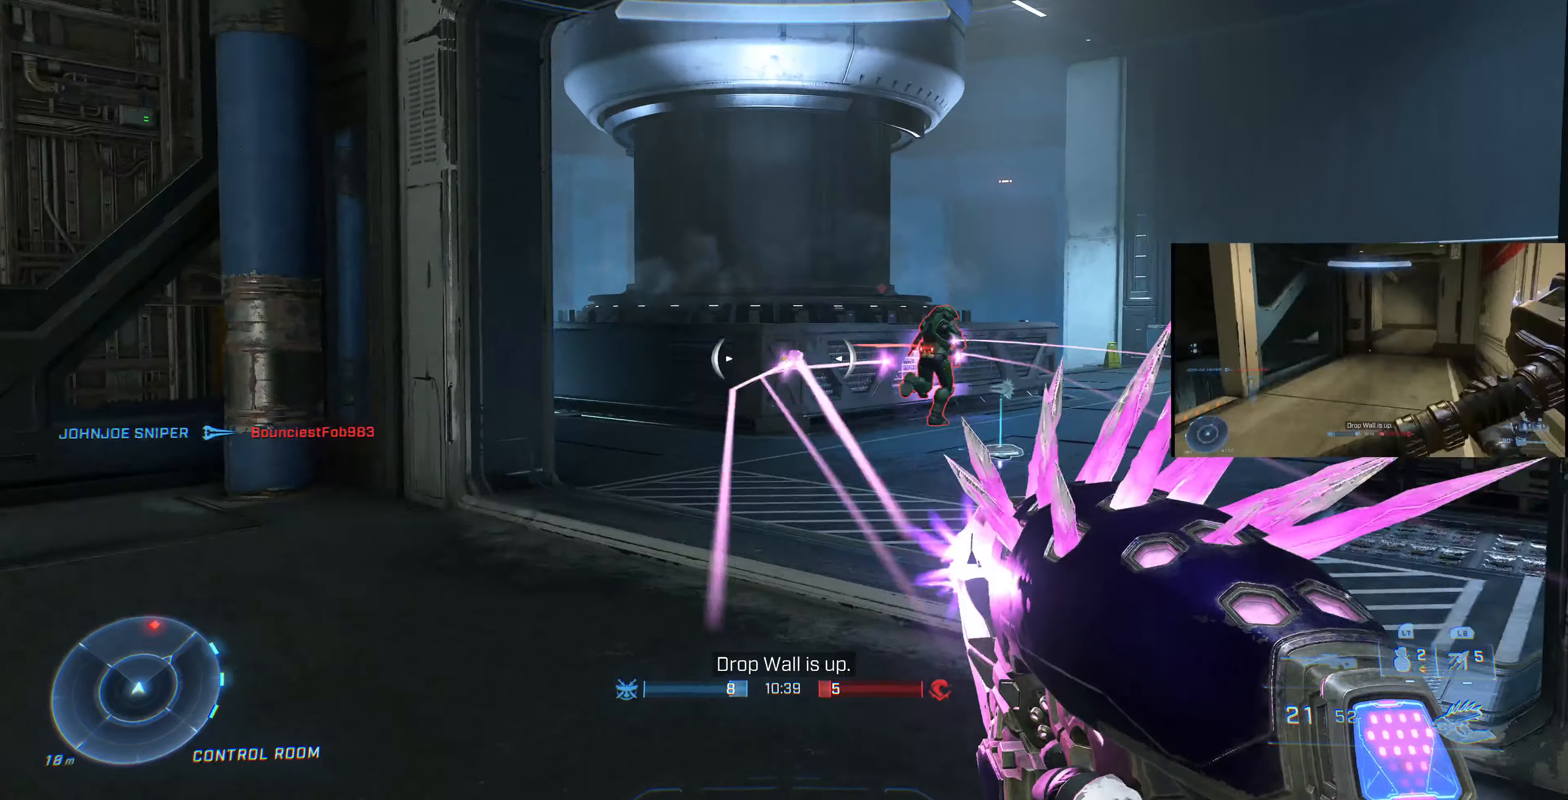
{"buttons": ["R2"], "left_stick": "up-left", "right_stick": "up-right", "events": [[33, "R1", "down"], [33, "right_stick", "down-right"], [67, "left_stick", "down-right"], [133, "right_stick", "right"], [167, "left_stick", "down-left"], [233, "R1", "up"], [233, "right_stick", "center"], [267, "left_stick", "up-left"], [433, "right_stick", "up-right"]]}
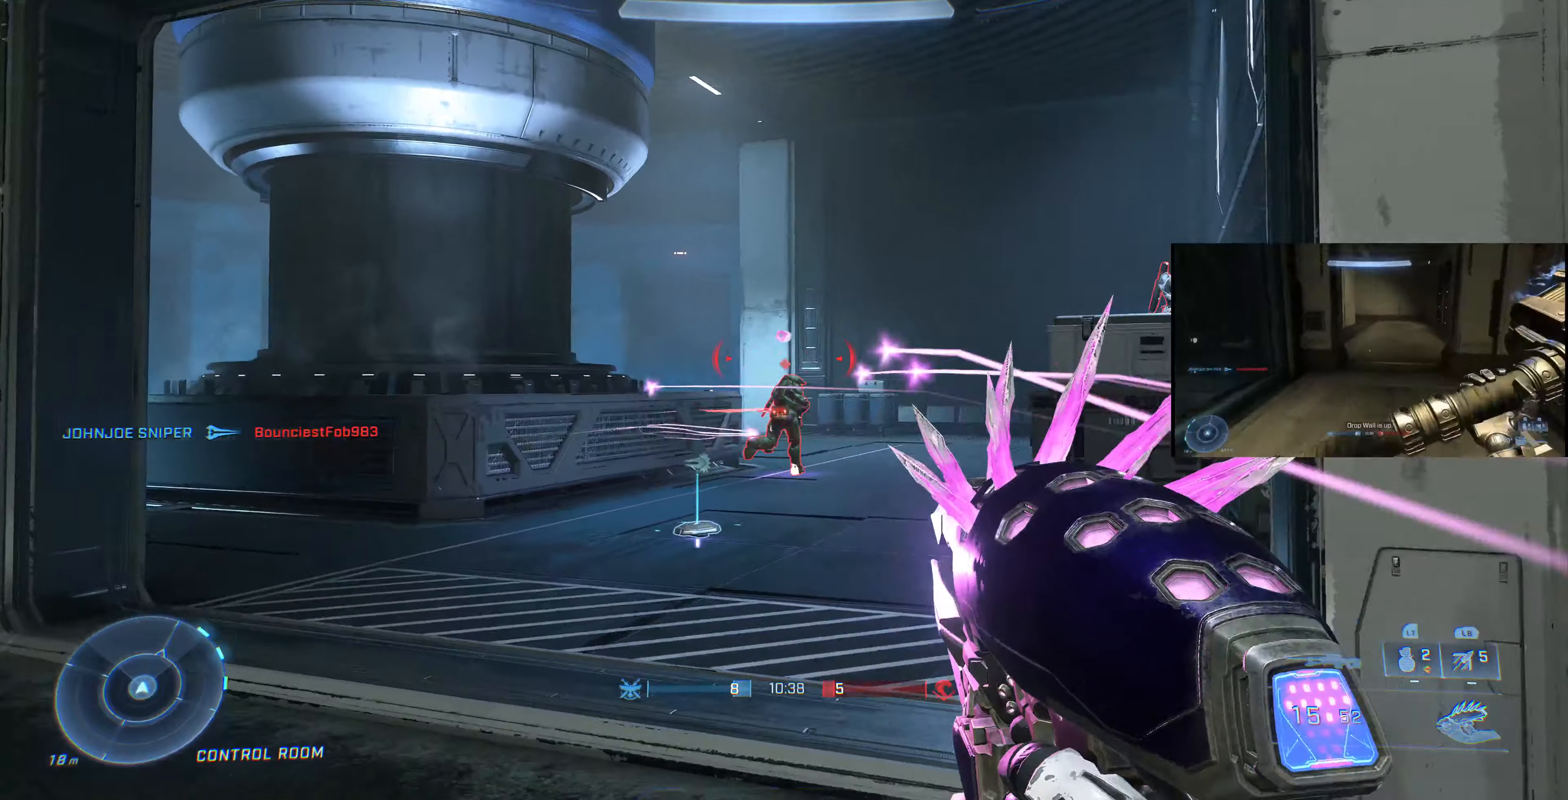
{"buttons": ["R2"], "left_stick": "up-left", "right_stick": "up", "events": [[400, "right_stick", "up"]]}
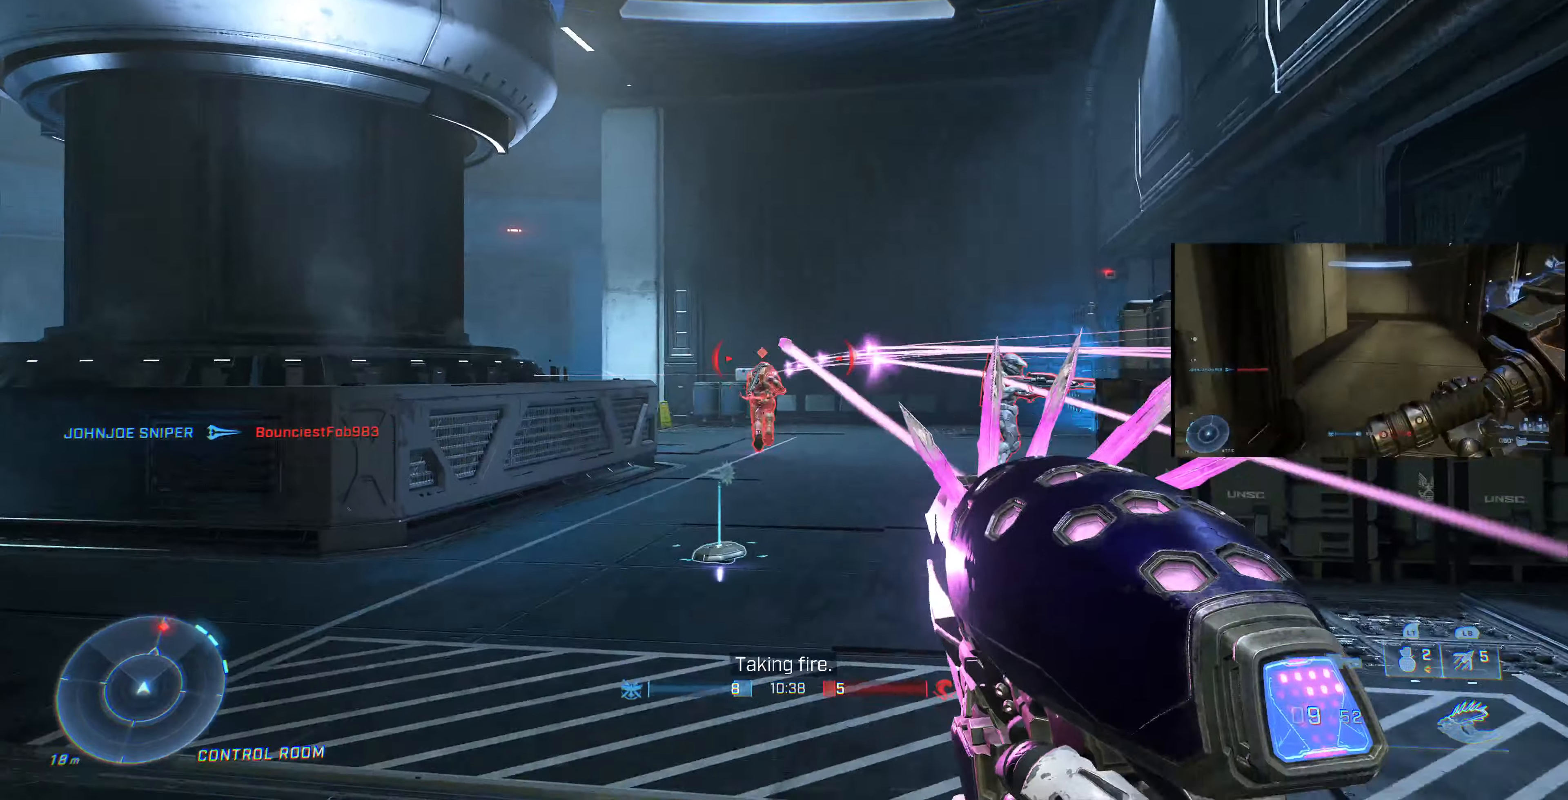
{"buttons": ["R2"], "left_stick": "right", "right_stick": "up"}
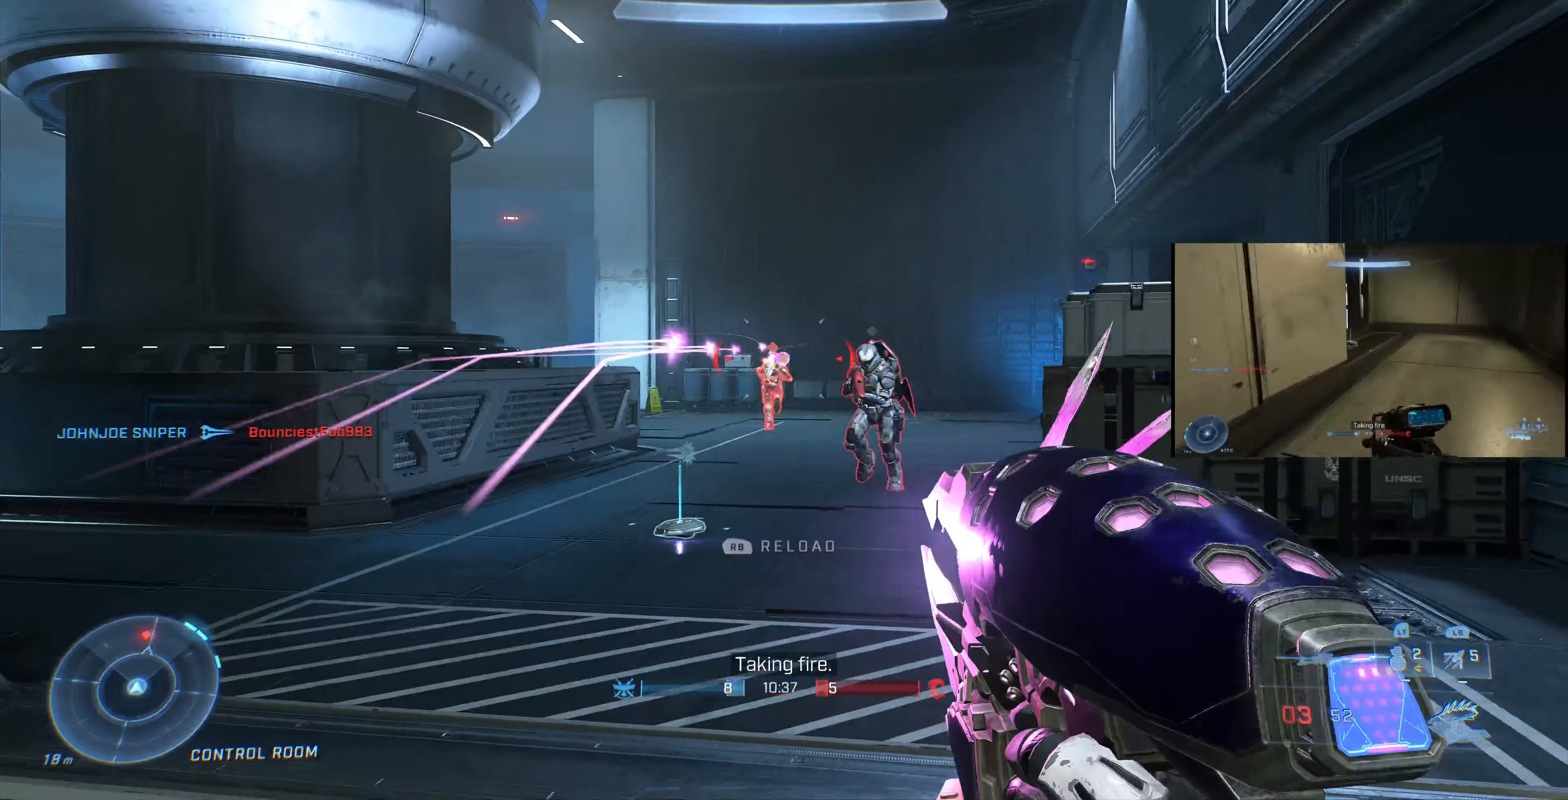
{"buttons": ["R2"], "left_stick": "right", "right_stick": "up-left", "events": [[366, "right_stick", "up-left"]]}
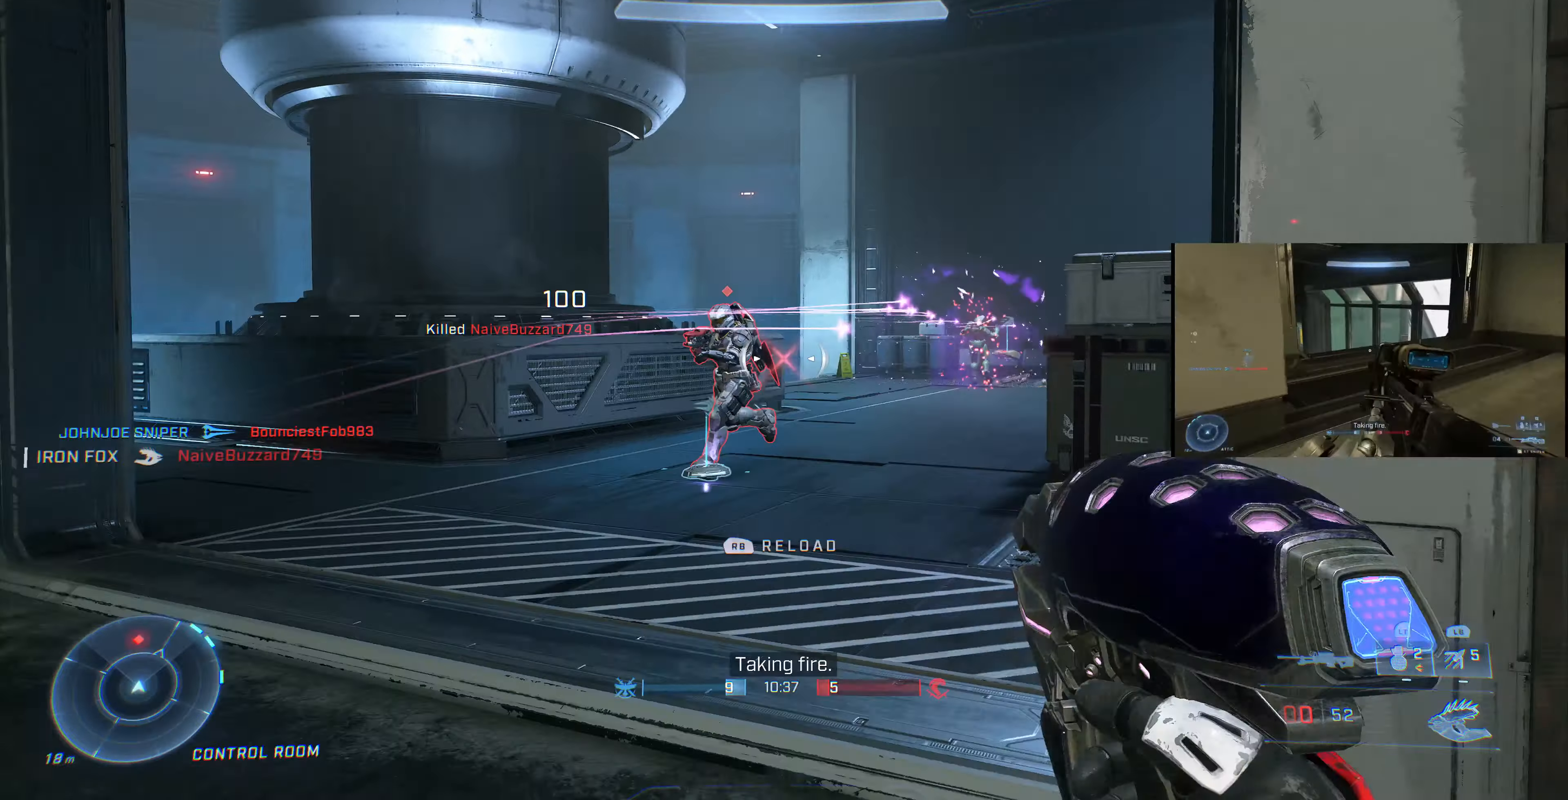
{"buttons": [], "left_stick": "right", "right_stick": "center", "events": [[166, "R2", "up"], [166, "right_stick", "left"], [300, "right_stick", "center"]]}